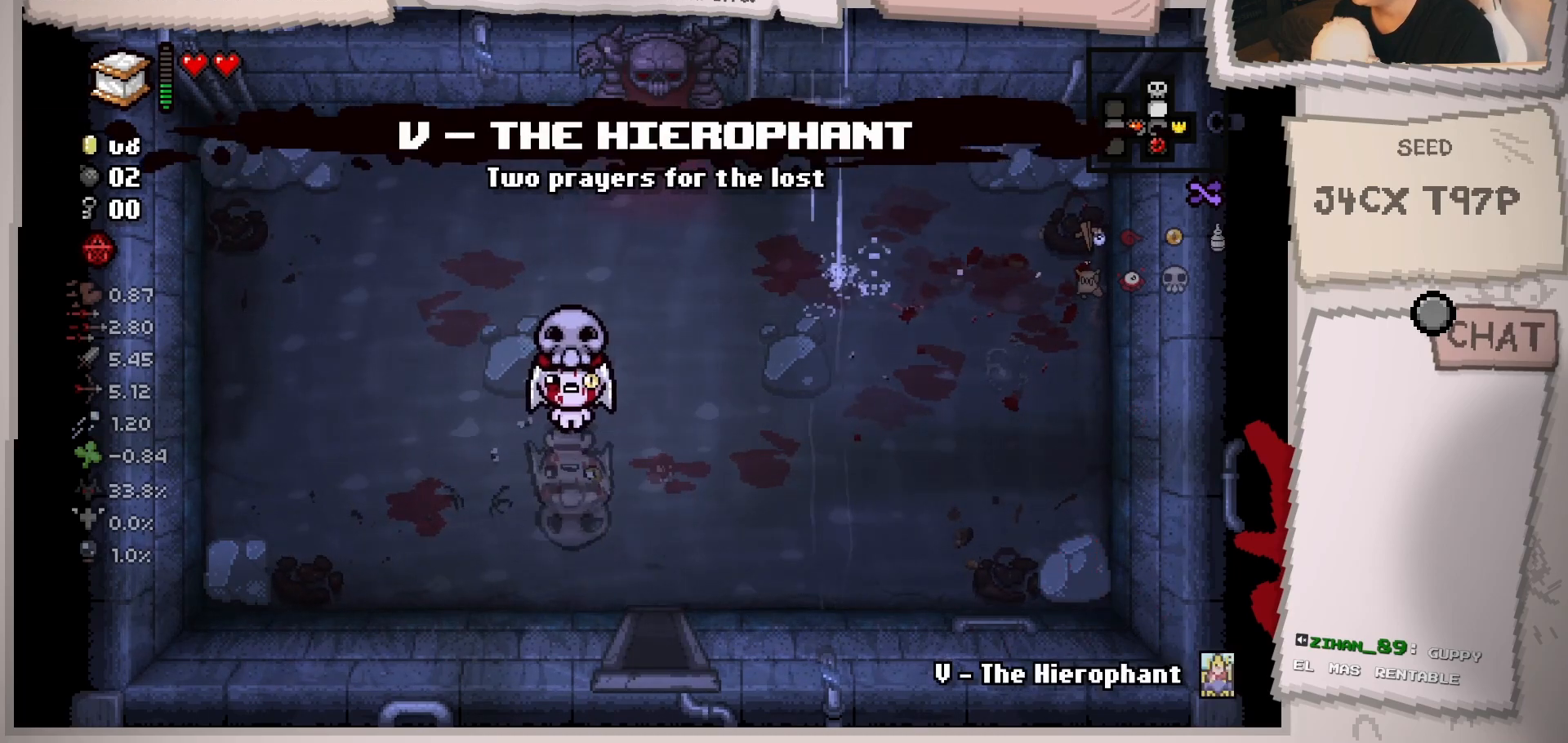
Gameplay with a controller (Xbox layout); each line is a JSON object with the inputs held at the frame after it. "events" lists button and stick changes between this image and that frame as [ms after this image, input, new state], when the widget could be followed in between. Not read: L3 R3.
{"buttons": [], "left_stick": "left", "right_stick": "center", "events": [[267, "R1", "down"], [384, "R1", "up"], [501, "left_stick", "left"]]}
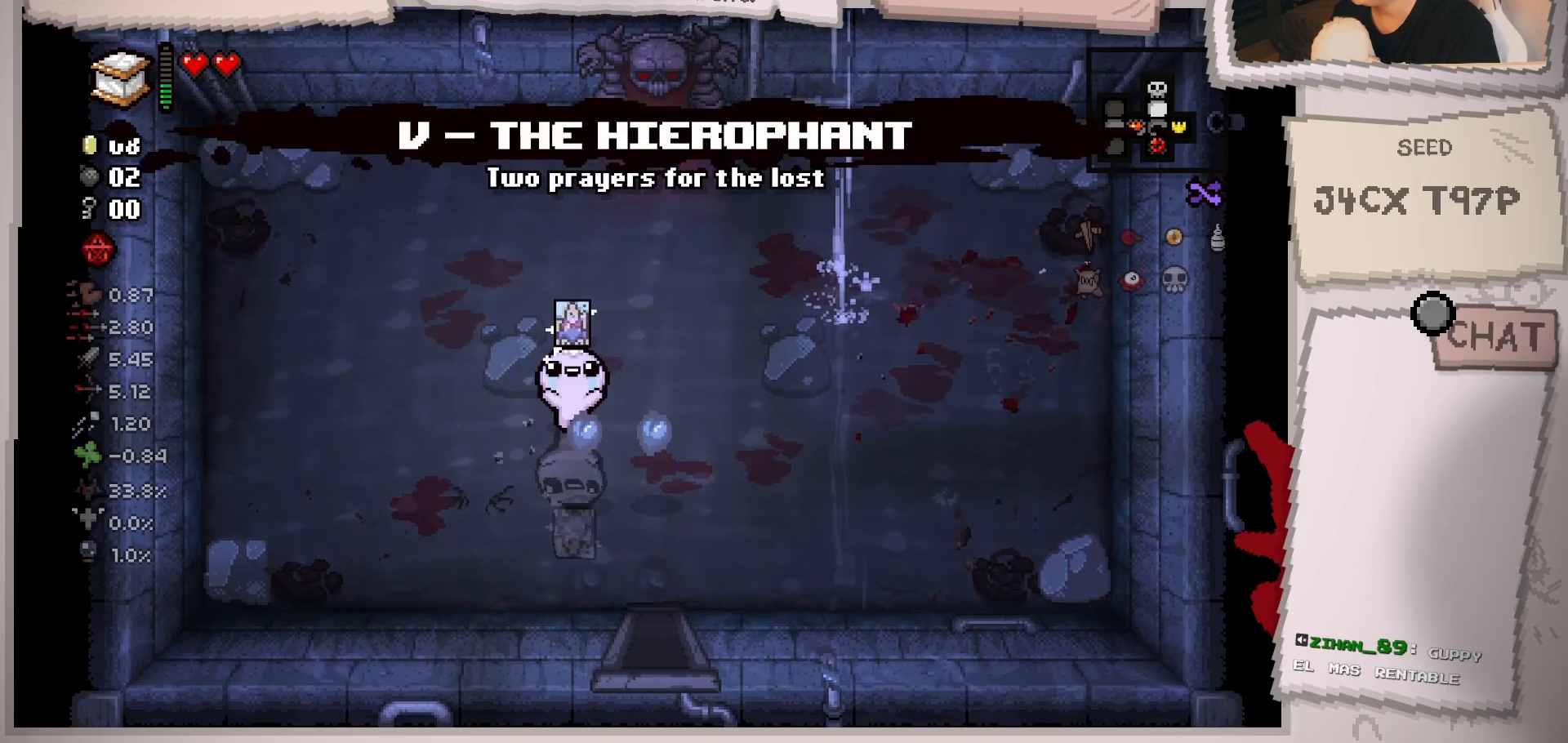
{"buttons": [], "left_stick": "center", "right_stick": "center", "events": [[217, "left_stick", "up-left"], [384, "left_stick", "center"]]}
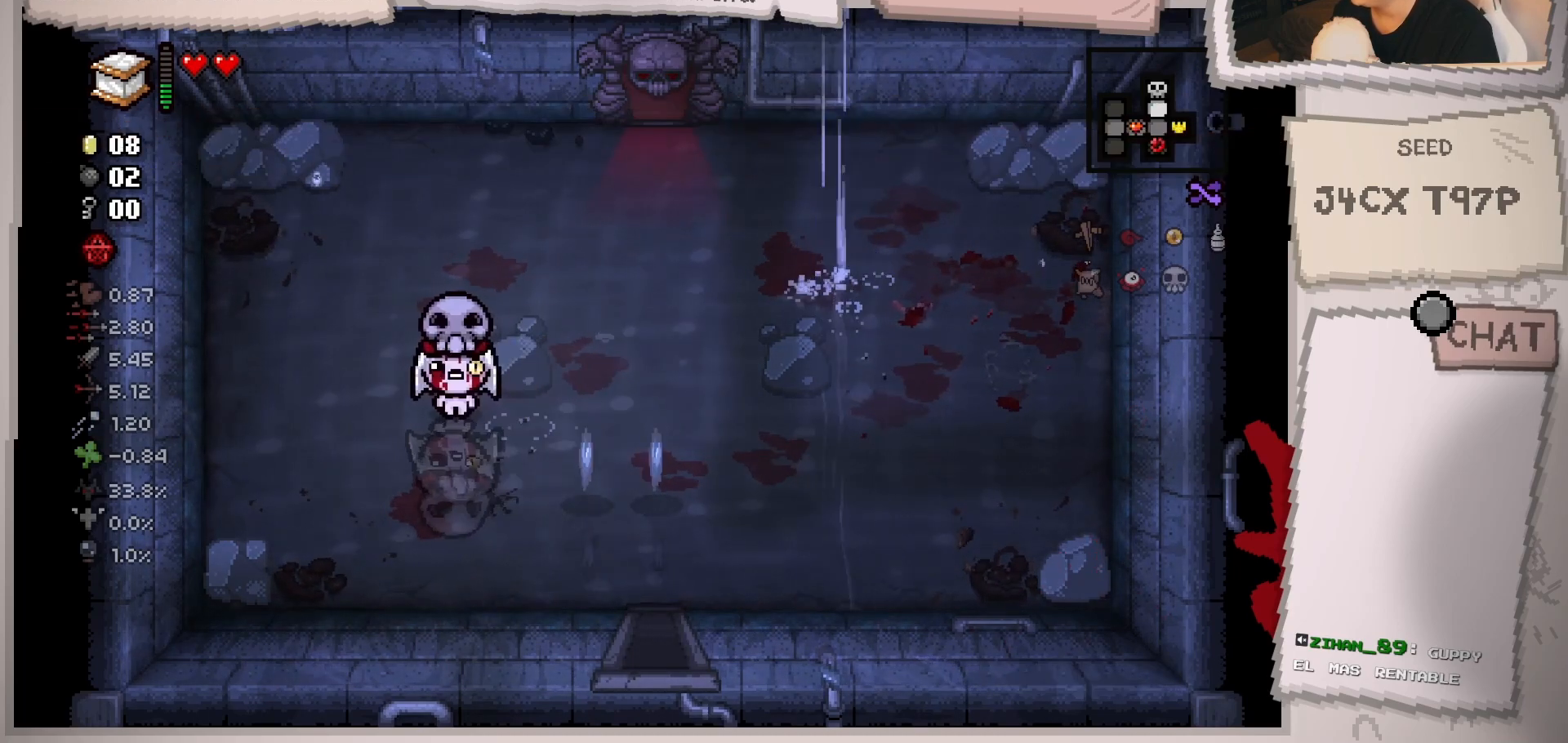
{"buttons": [], "left_stick": "down-right", "right_stick": "center", "events": [[17, "left_stick", "down"], [317, "left_stick", "down-right"]]}
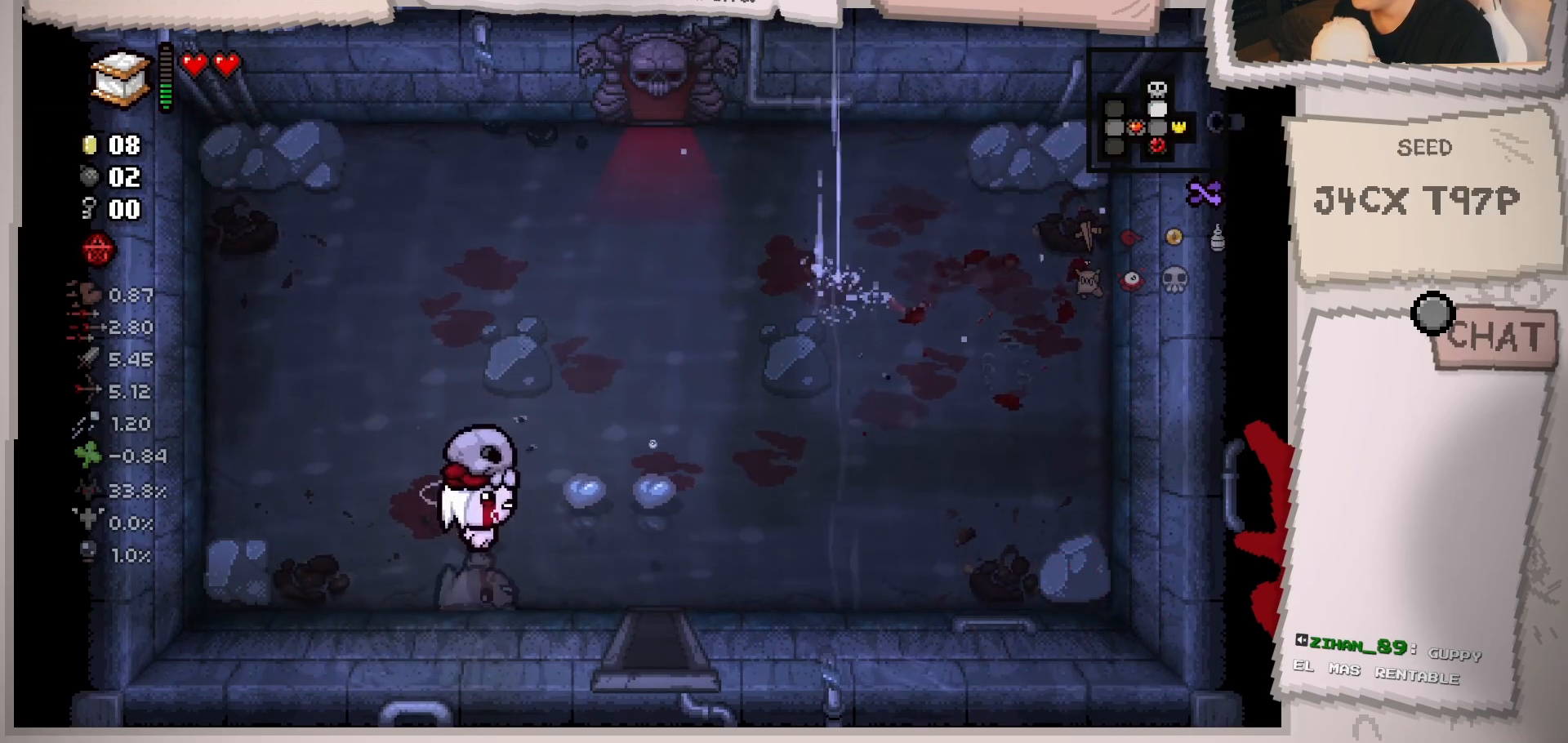
{"buttons": [], "left_stick": "down-right", "right_stick": "center", "events": []}
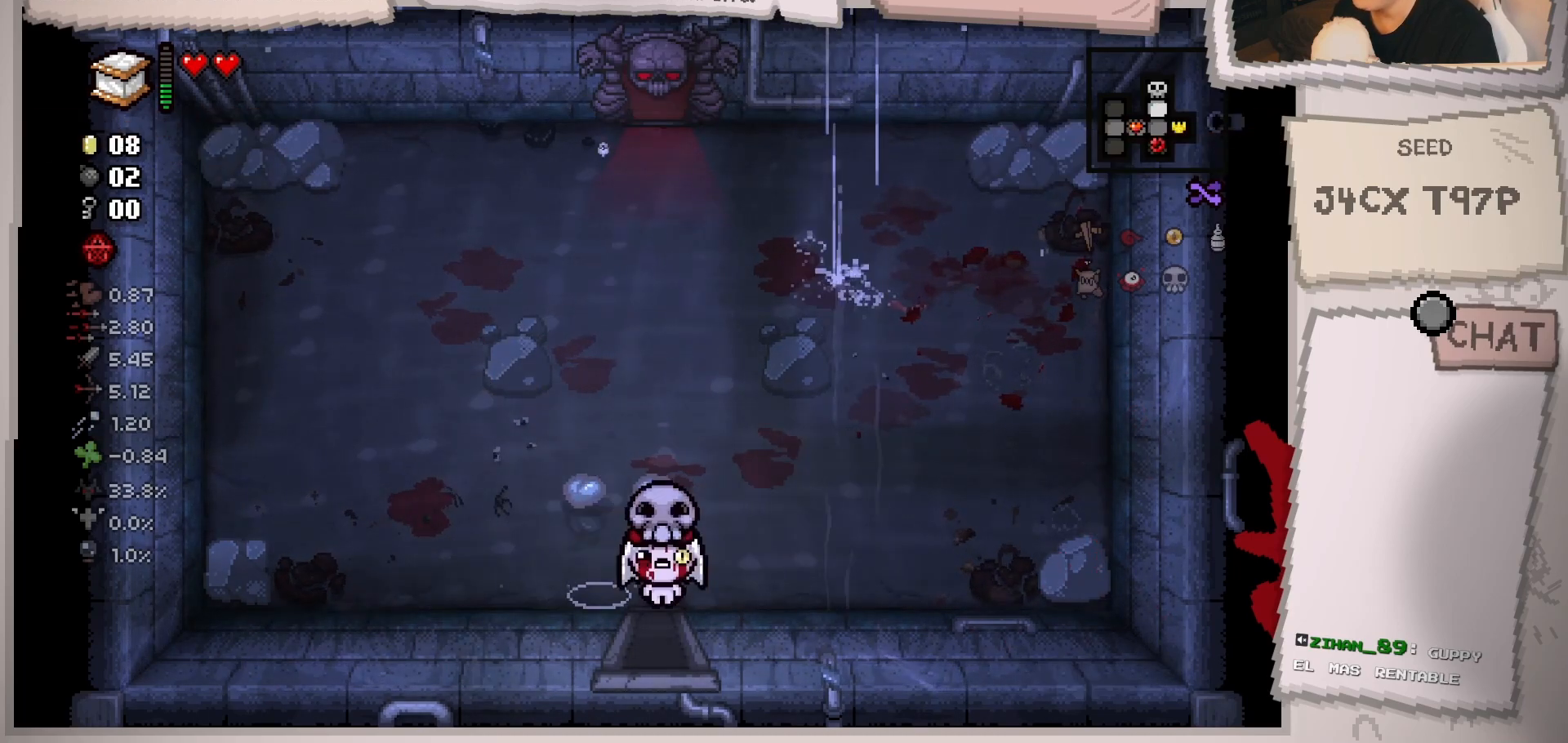
{"buttons": [], "left_stick": "center", "right_stick": "center", "events": [[267, "left_stick", "center"]]}
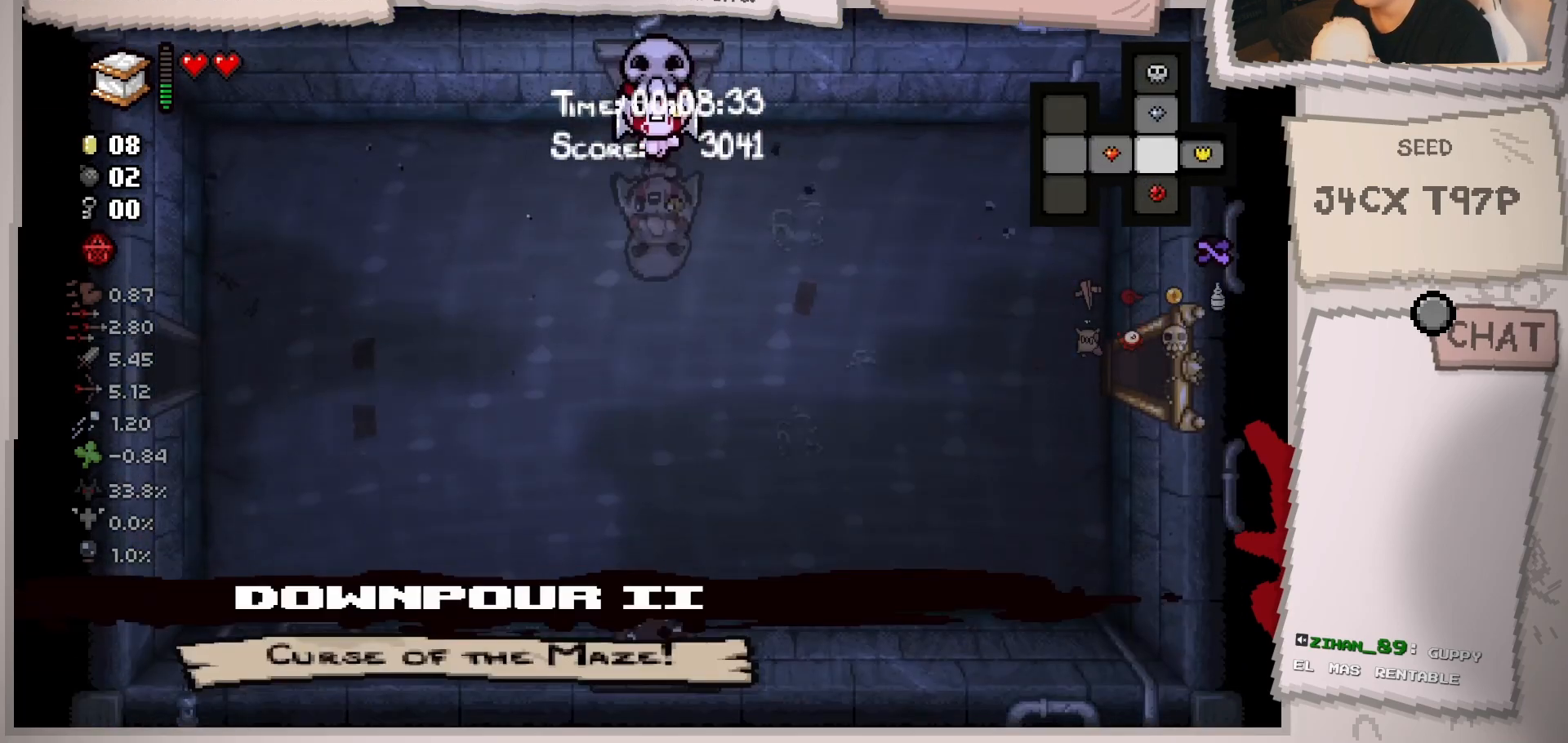
{"buttons": [], "left_stick": "down", "right_stick": "center", "events": [[100, "left_stick", "down"]]}
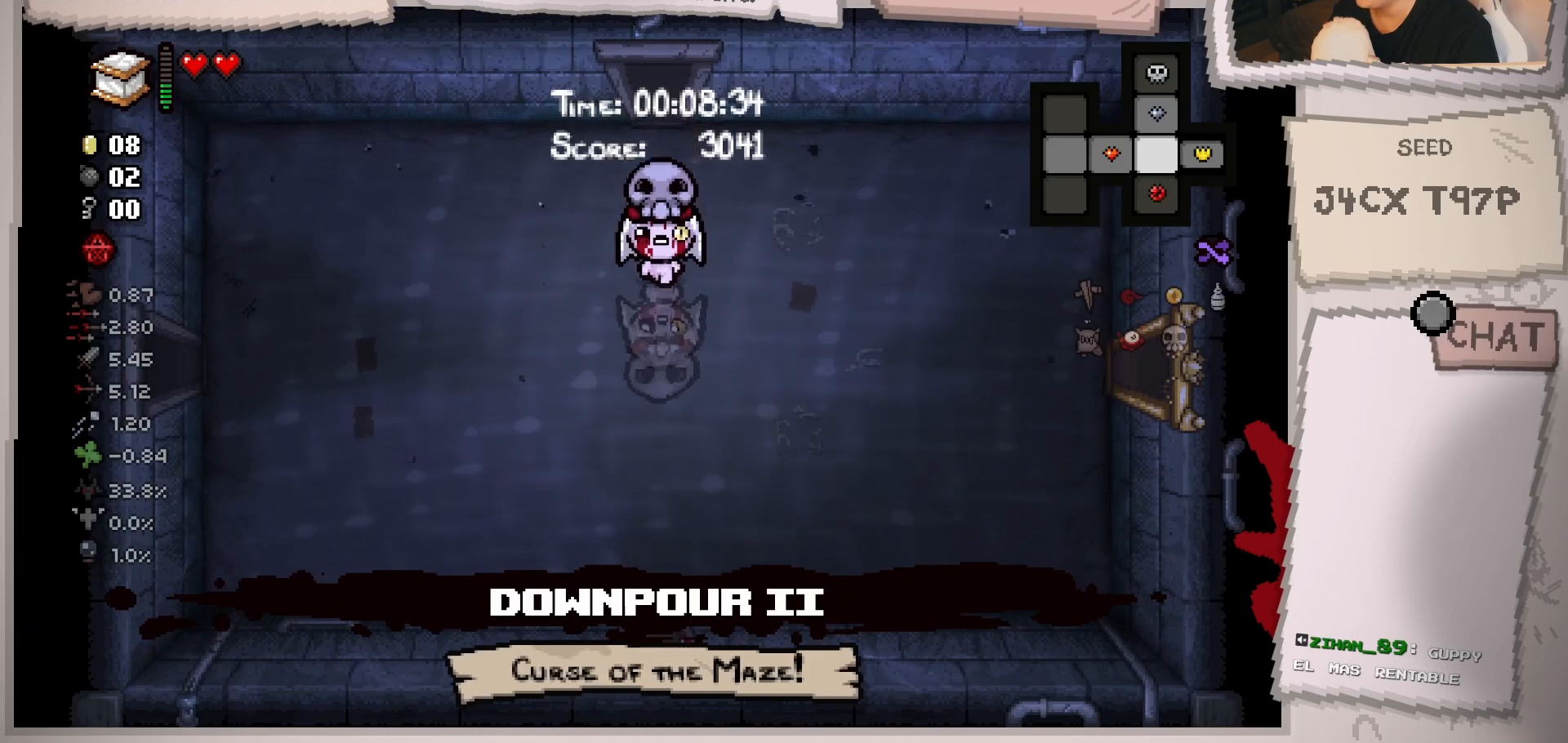
{"buttons": [], "left_stick": "up", "right_stick": "center", "events": [[284, "left_stick", "center"], [384, "left_stick", "up"]]}
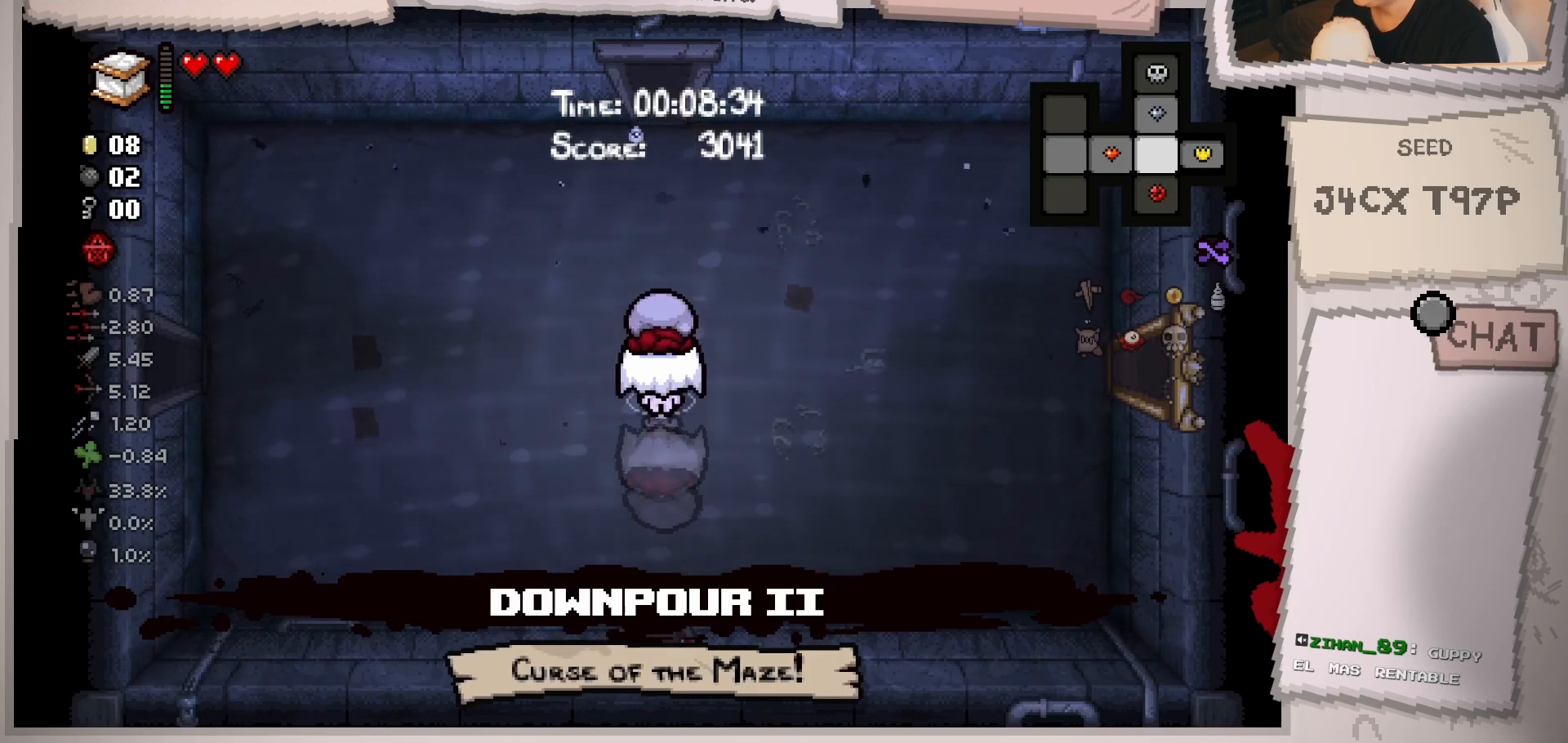
{"buttons": [], "left_stick": "right", "right_stick": "center", "events": [[17, "left_stick", "up-right"], [234, "left_stick", "right"]]}
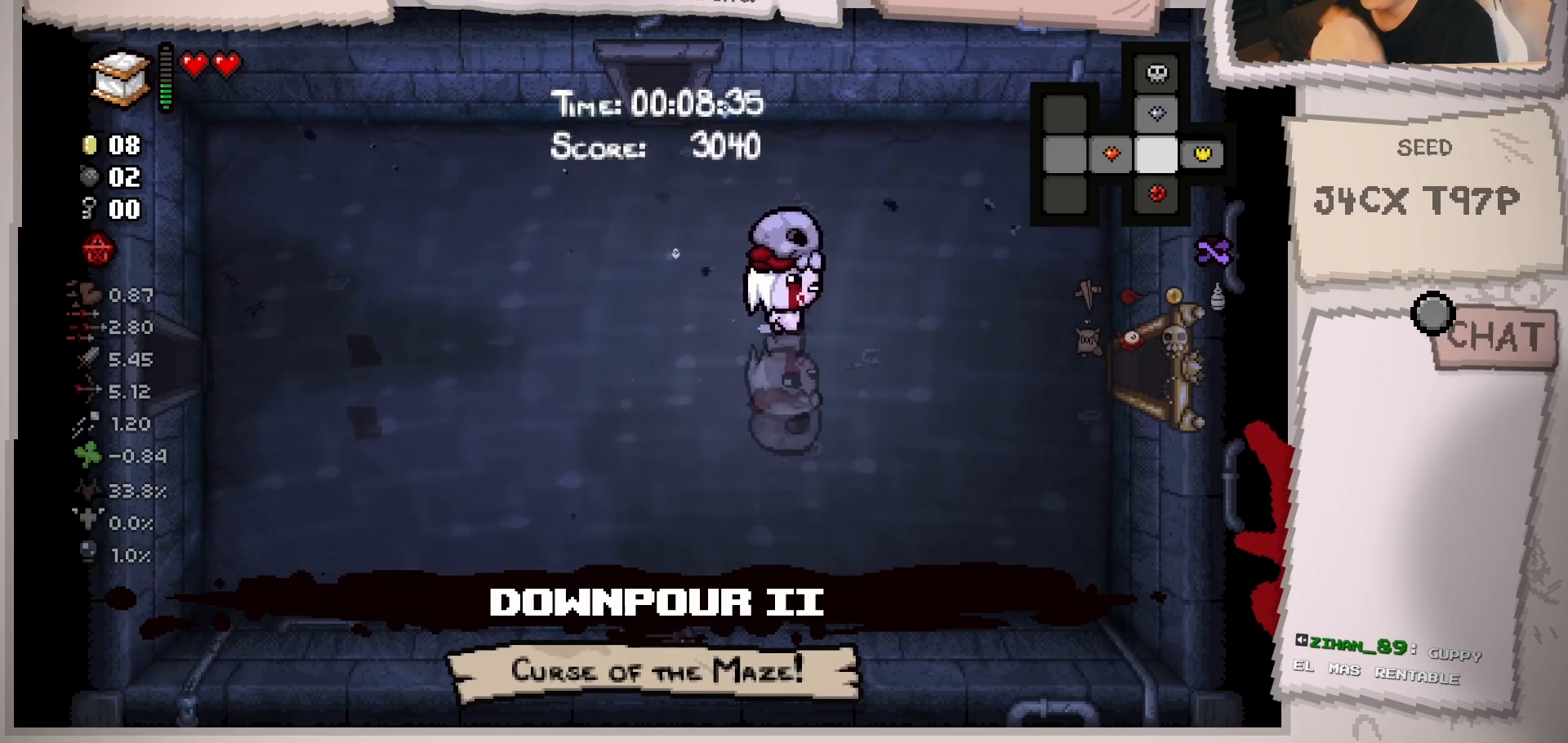
{"buttons": [], "left_stick": "left", "right_stick": "center", "events": [[334, "left_stick", "left"]]}
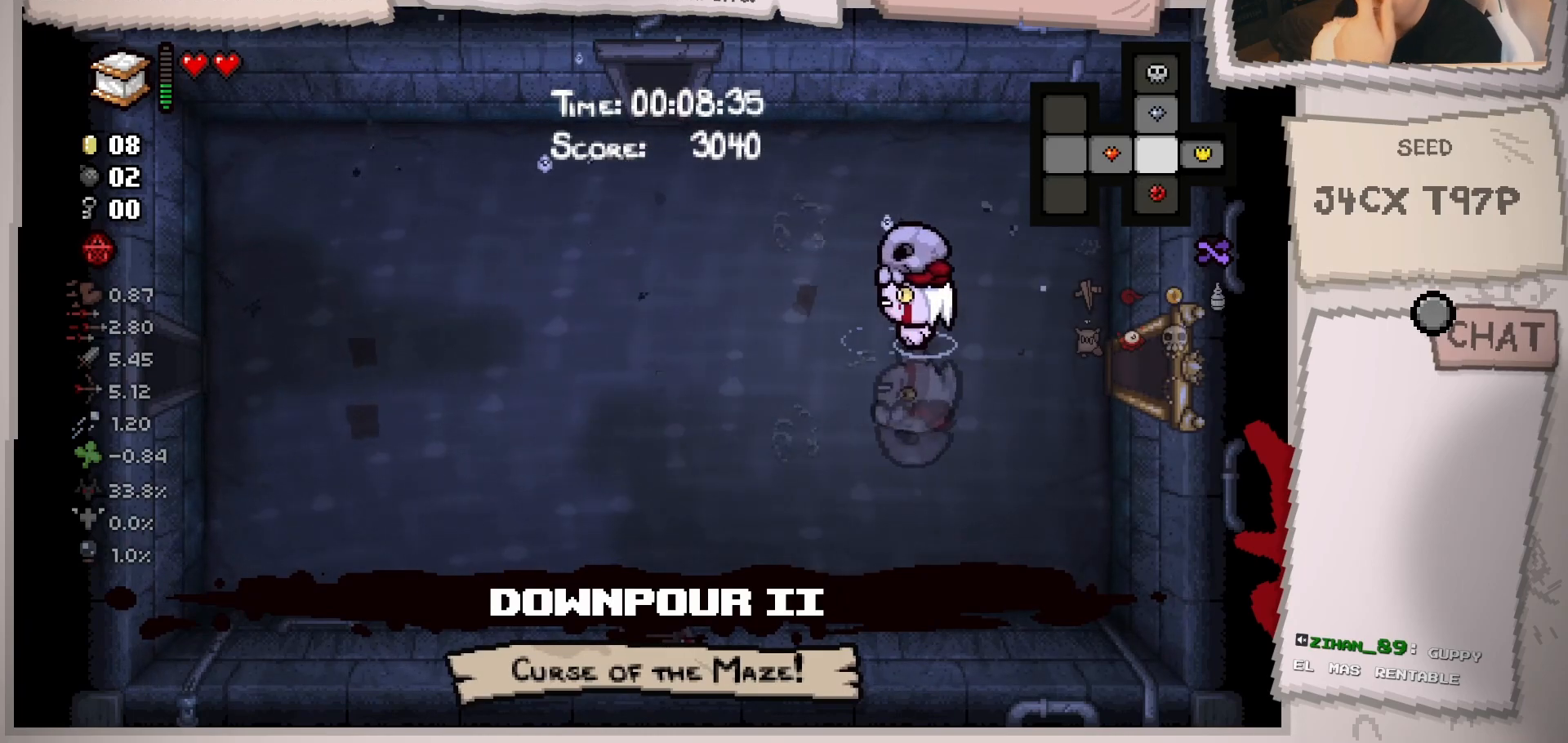
{"buttons": [], "left_stick": "left", "right_stick": "center", "events": []}
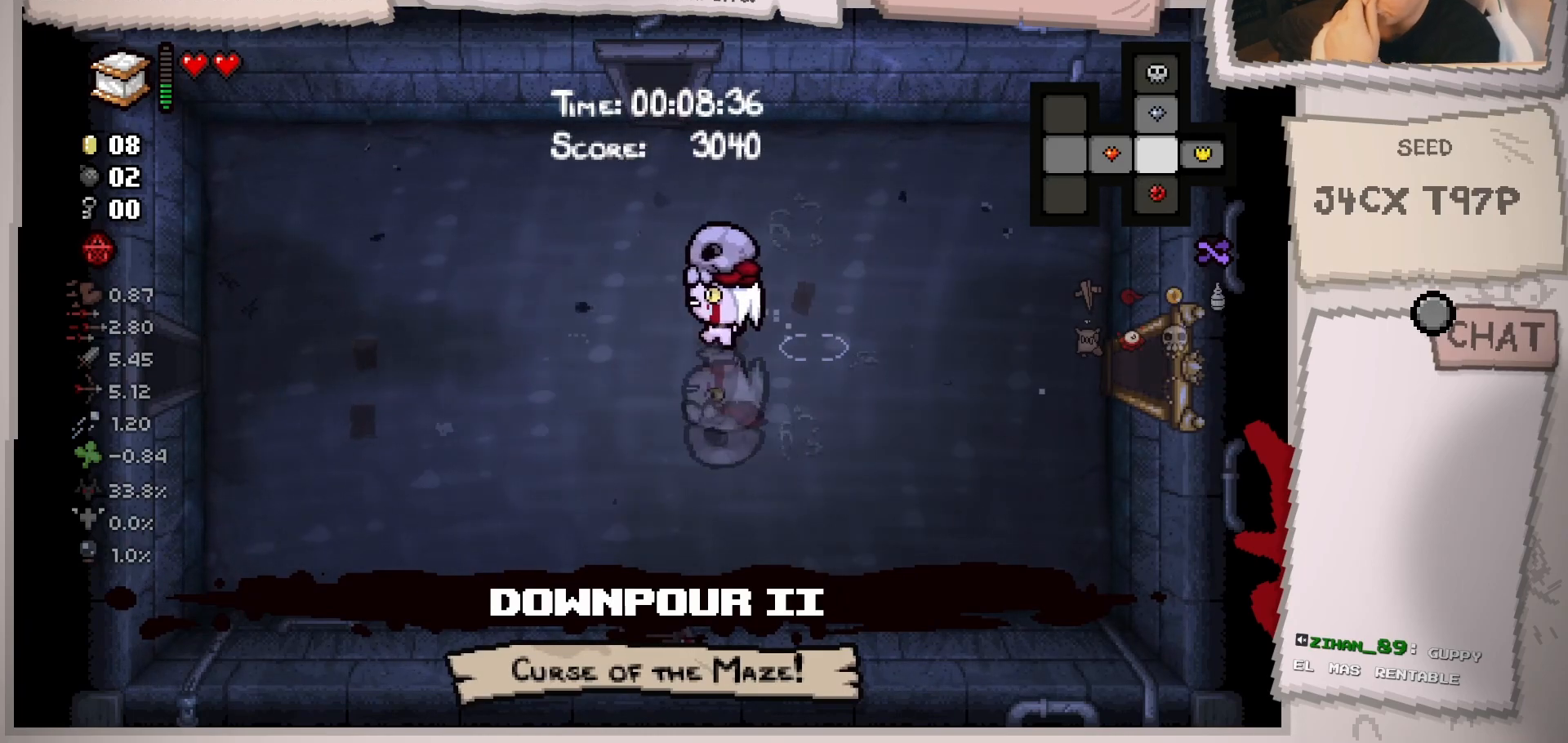
{"buttons": [], "left_stick": "left", "right_stick": "center", "events": []}
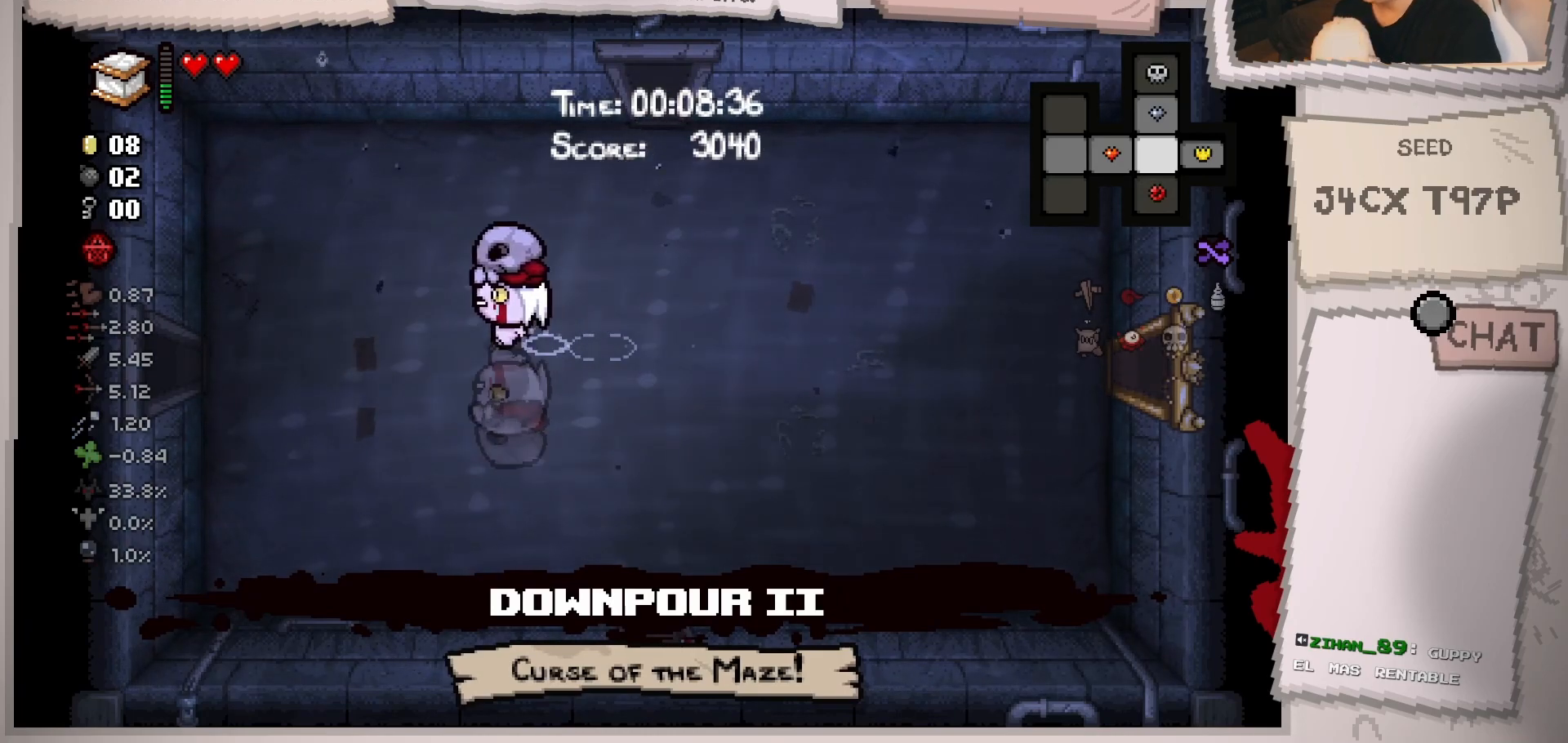
{"buttons": [], "left_stick": "left", "right_stick": "center", "events": []}
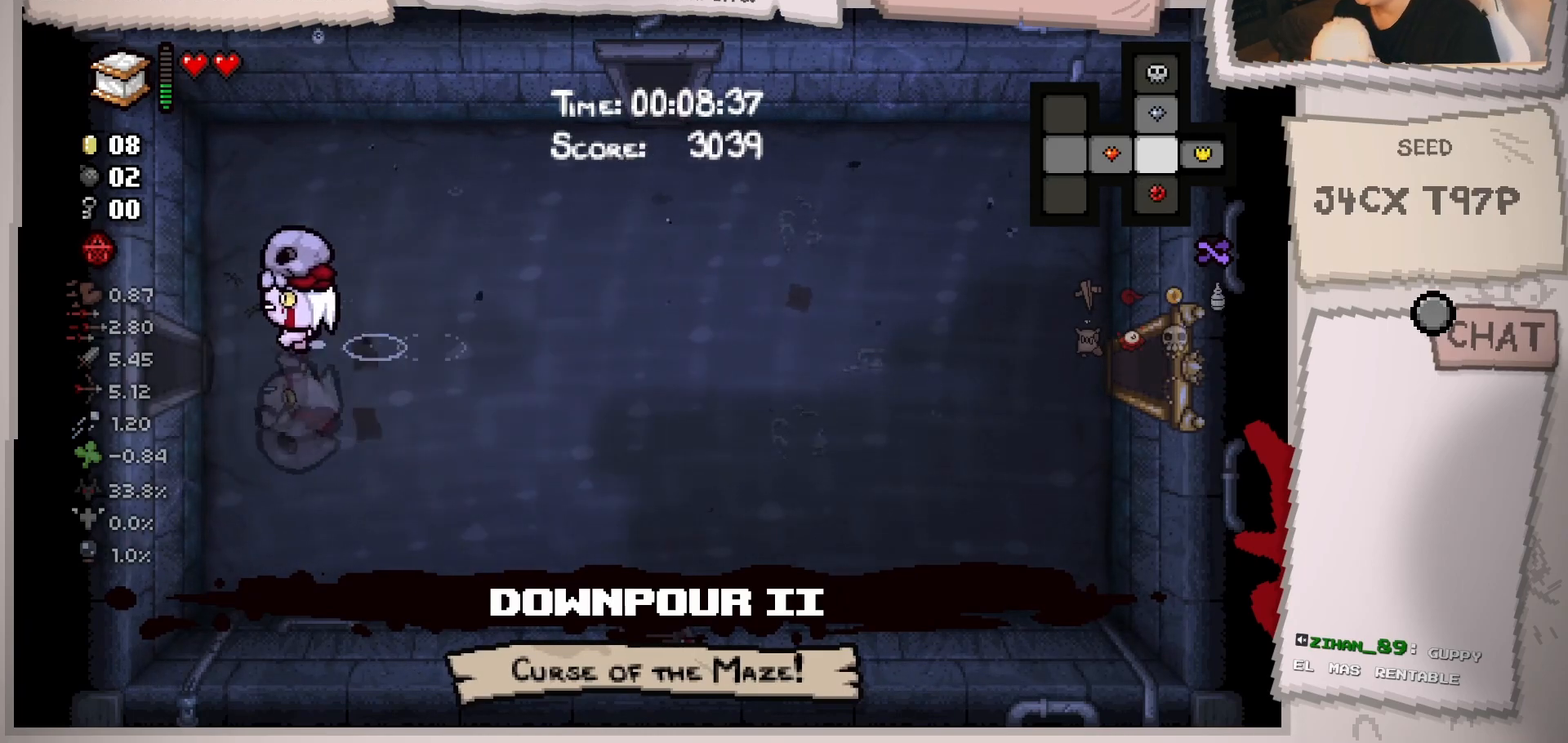
{"buttons": [], "left_stick": "center", "right_stick": "center", "events": [[468, "left_stick", "center"]]}
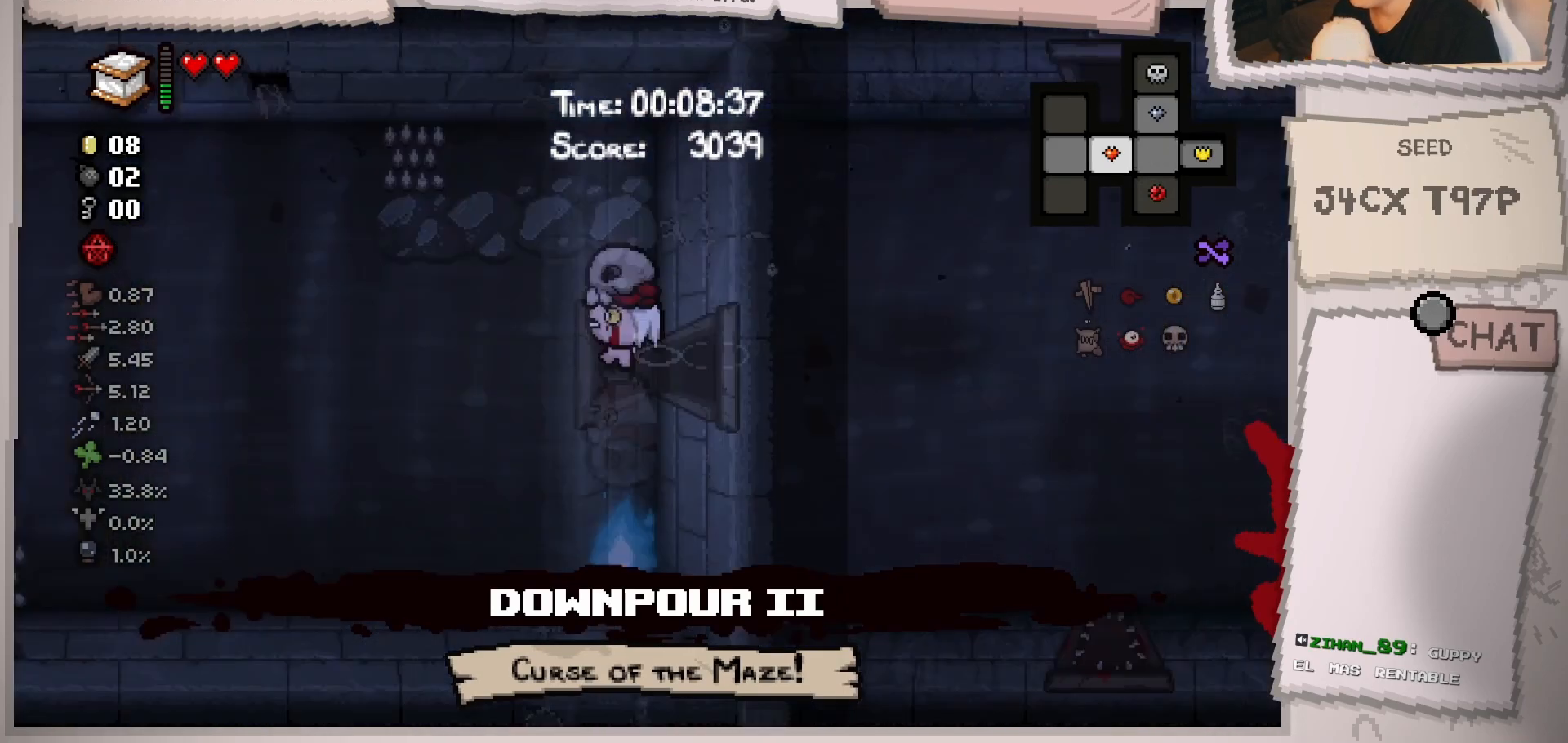
{"buttons": [], "left_stick": "left", "right_stick": "center", "events": [[284, "left_stick", "left"]]}
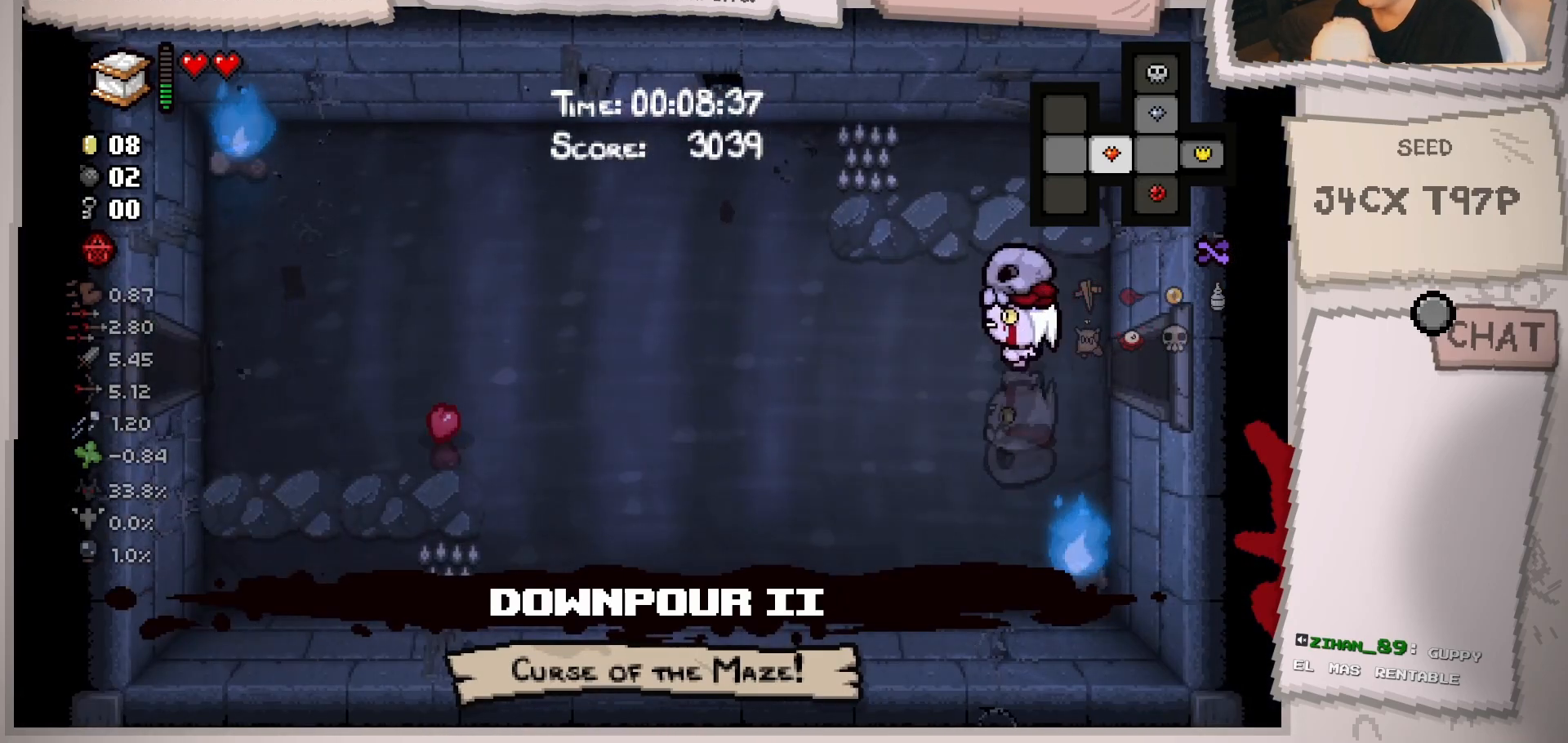
{"buttons": [], "left_stick": "left", "right_stick": "center", "events": []}
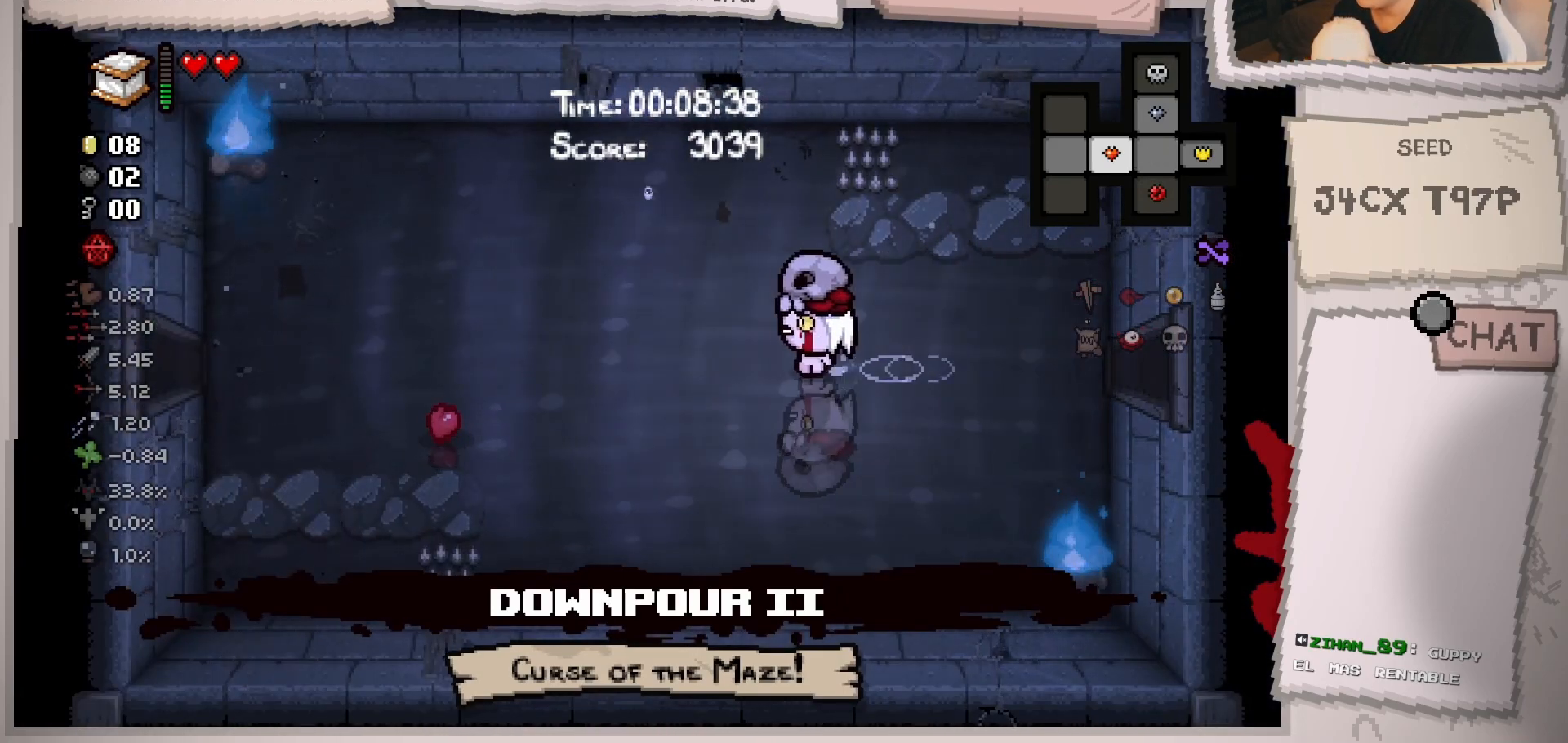
{"buttons": [], "left_stick": "left", "right_stick": "center", "events": []}
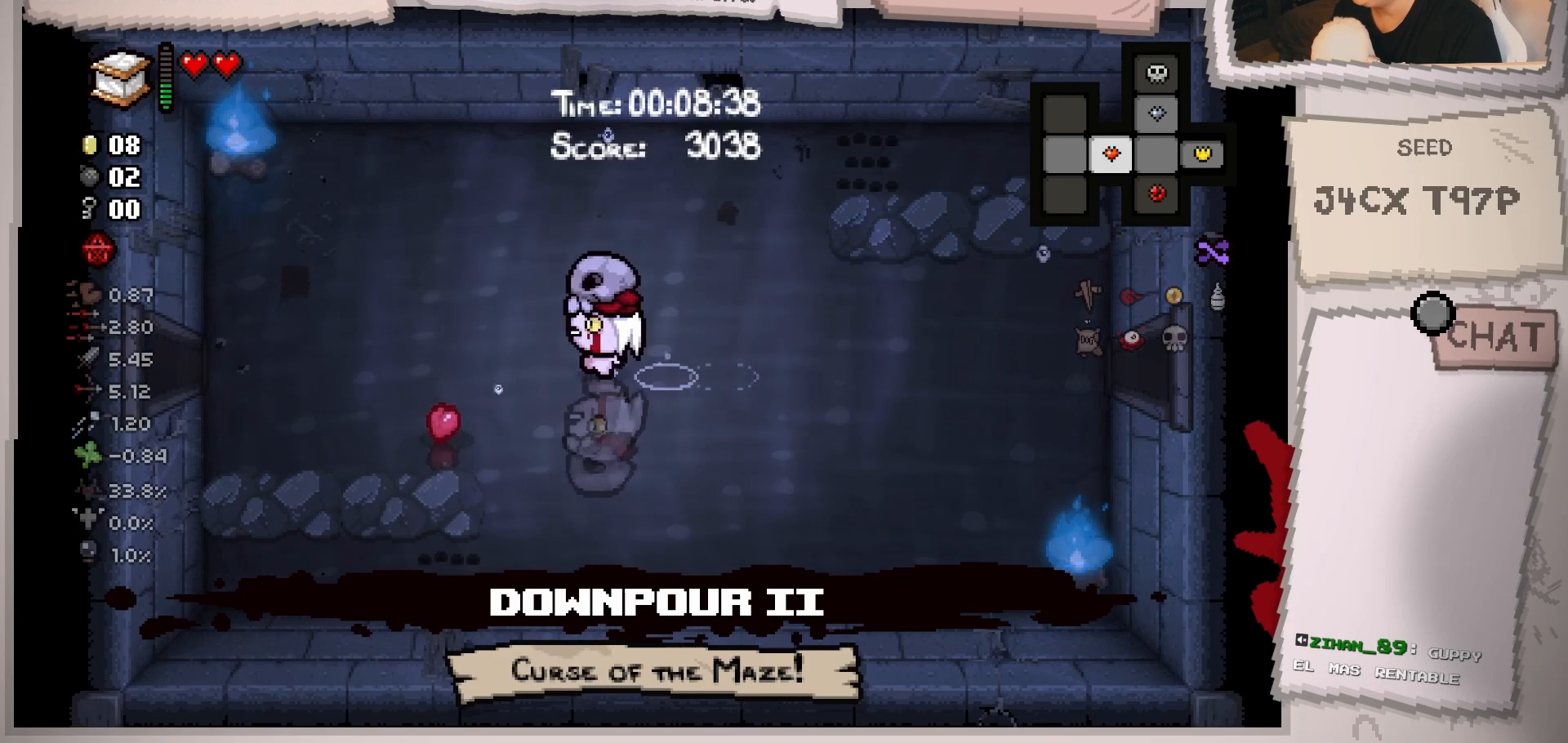
{"buttons": [], "left_stick": "left", "right_stick": "center", "events": []}
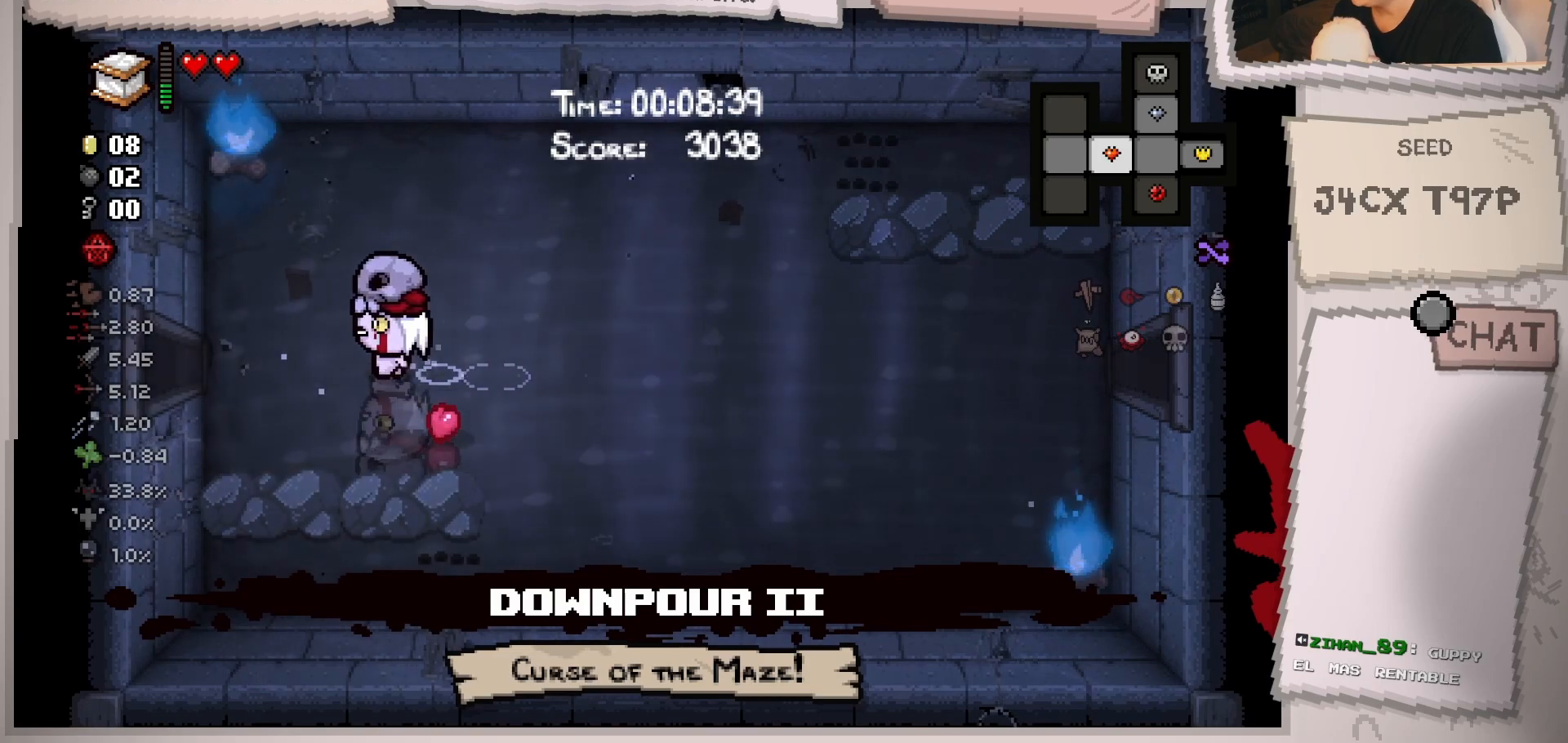
{"buttons": [], "left_stick": "left", "right_stick": "center", "events": []}
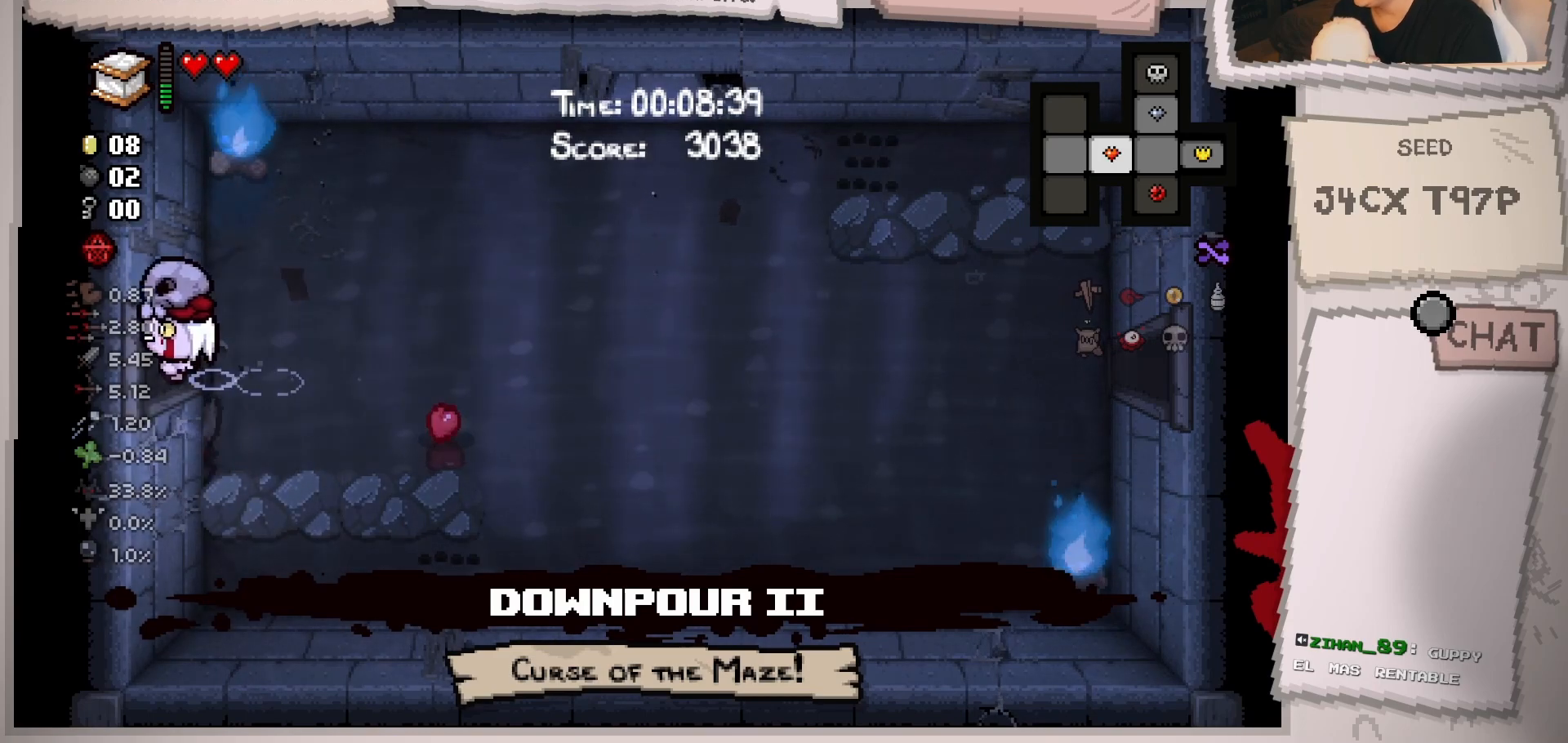
{"buttons": [], "left_stick": "left", "right_stick": "center", "events": [[134, "left_stick", "center"], [468, "left_stick", "left"]]}
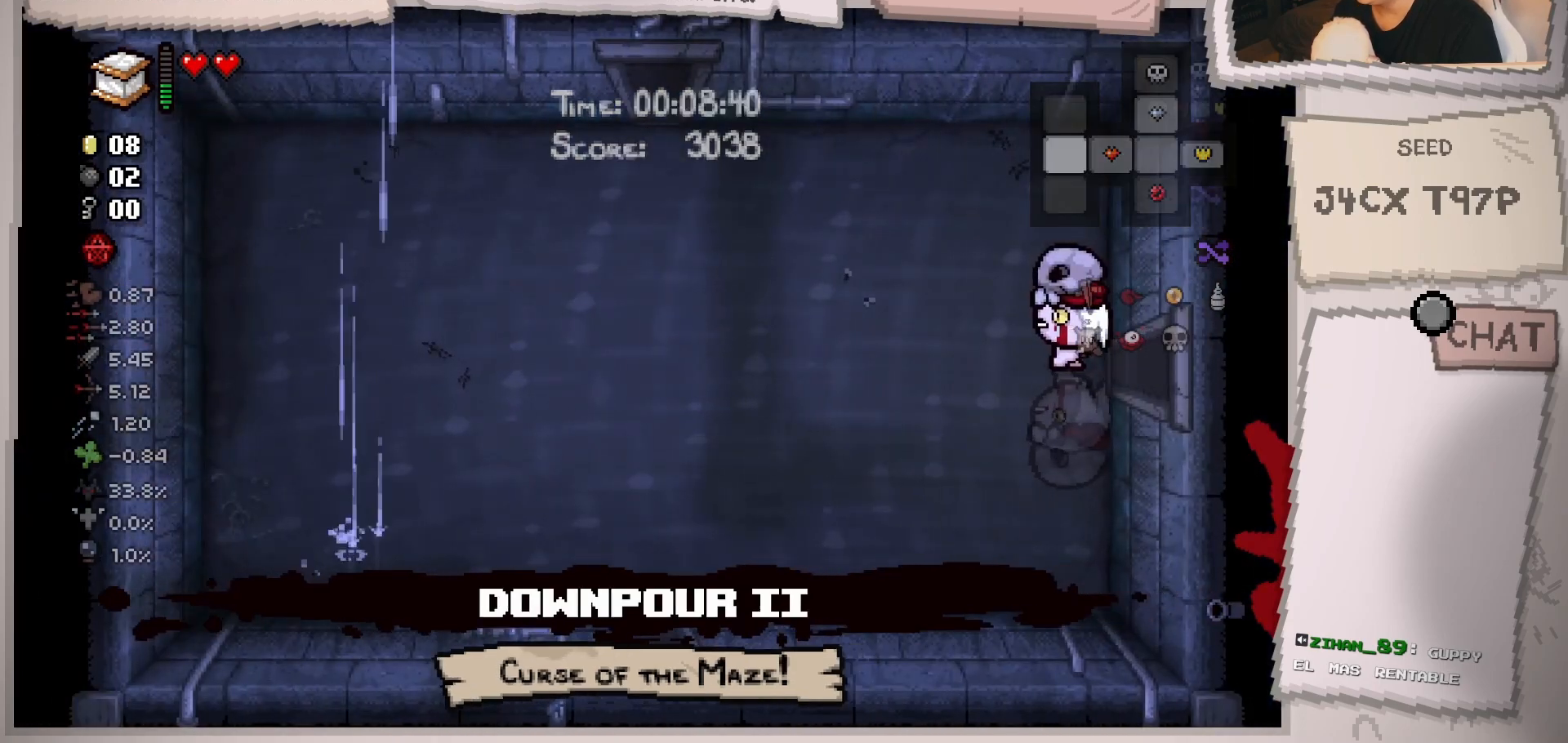
{"buttons": [], "left_stick": "left", "right_stick": "center", "events": []}
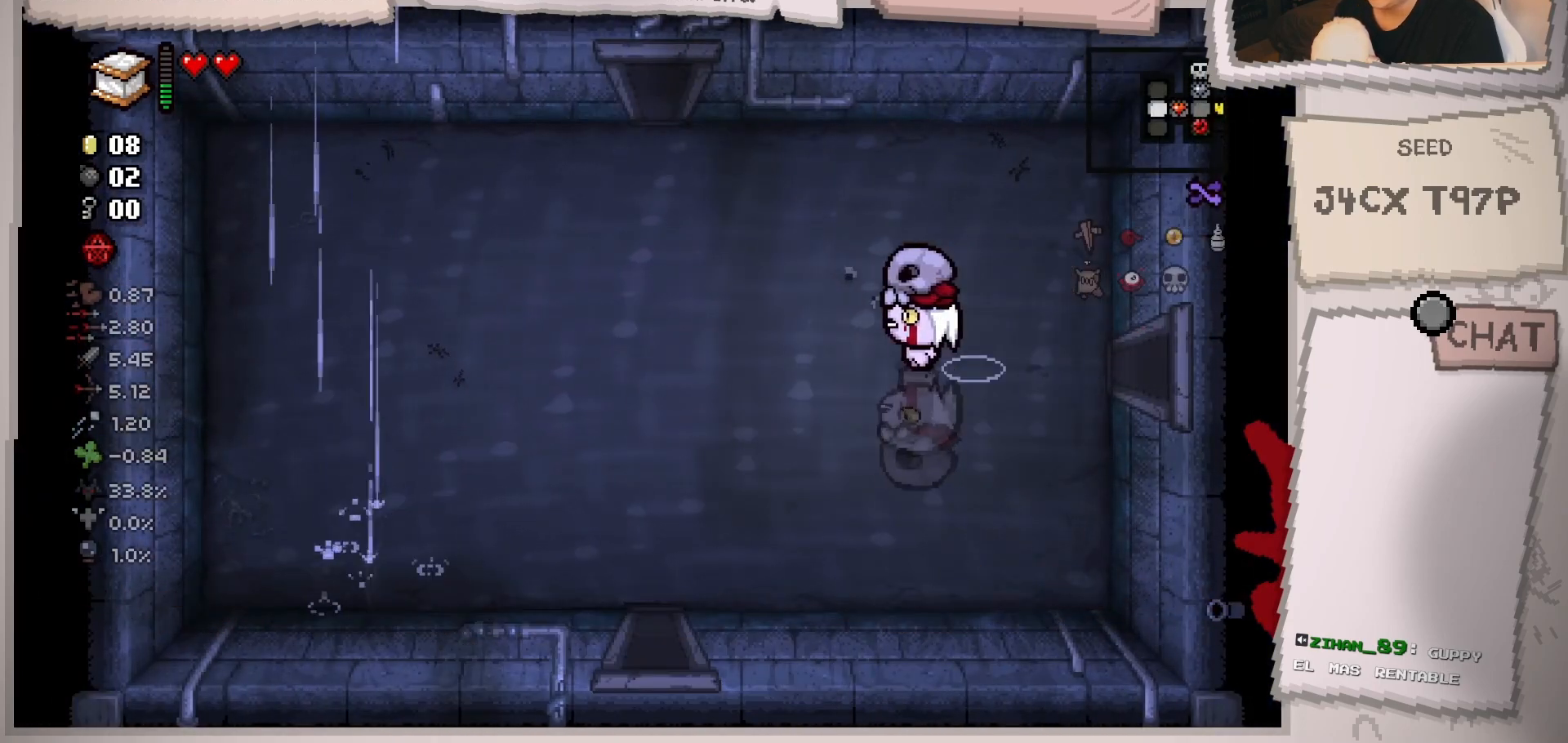
{"buttons": [], "left_stick": "up-left", "right_stick": "center", "events": [[501, "left_stick", "up-left"]]}
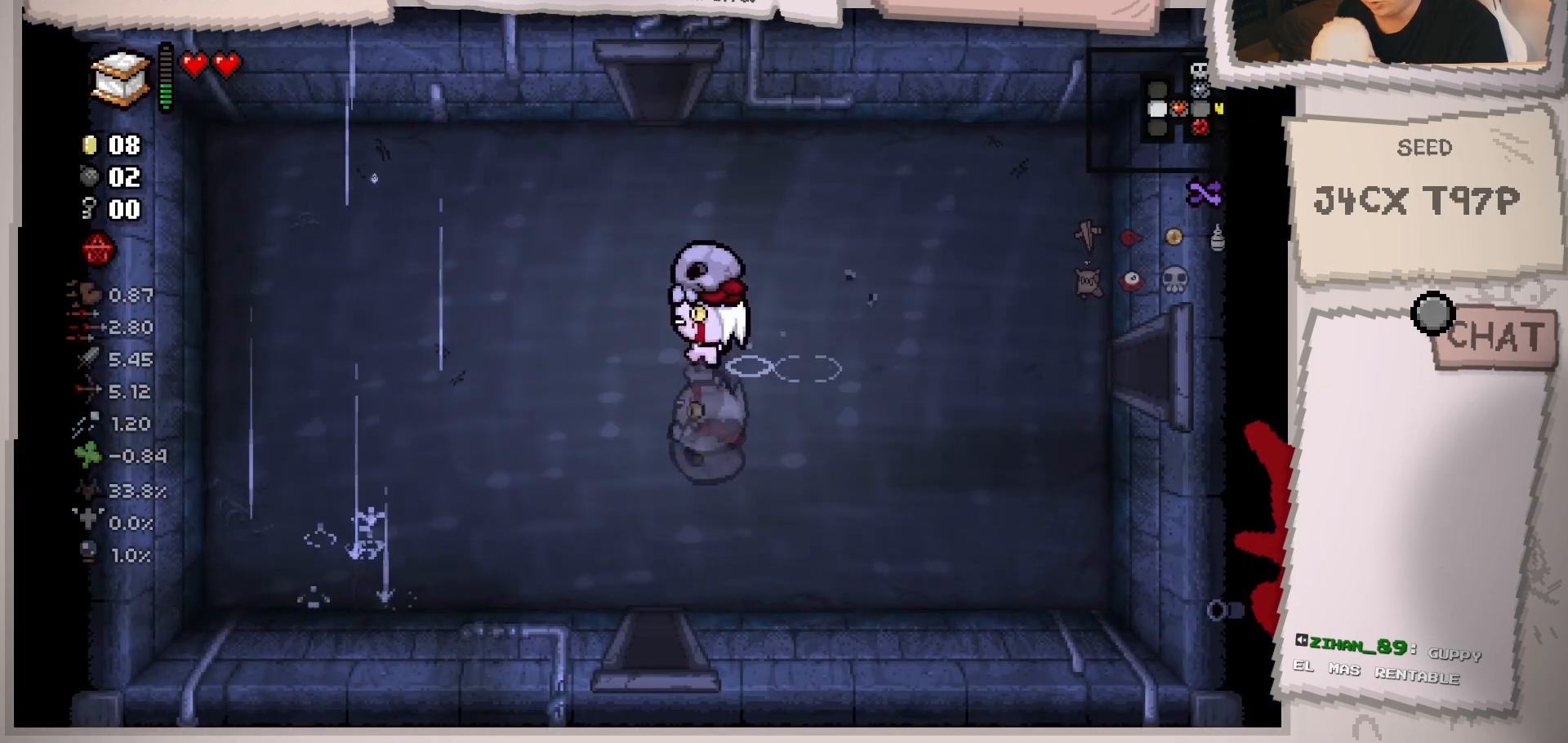
{"buttons": [], "left_stick": "center", "right_stick": "center", "events": [[284, "left_stick", "center"]]}
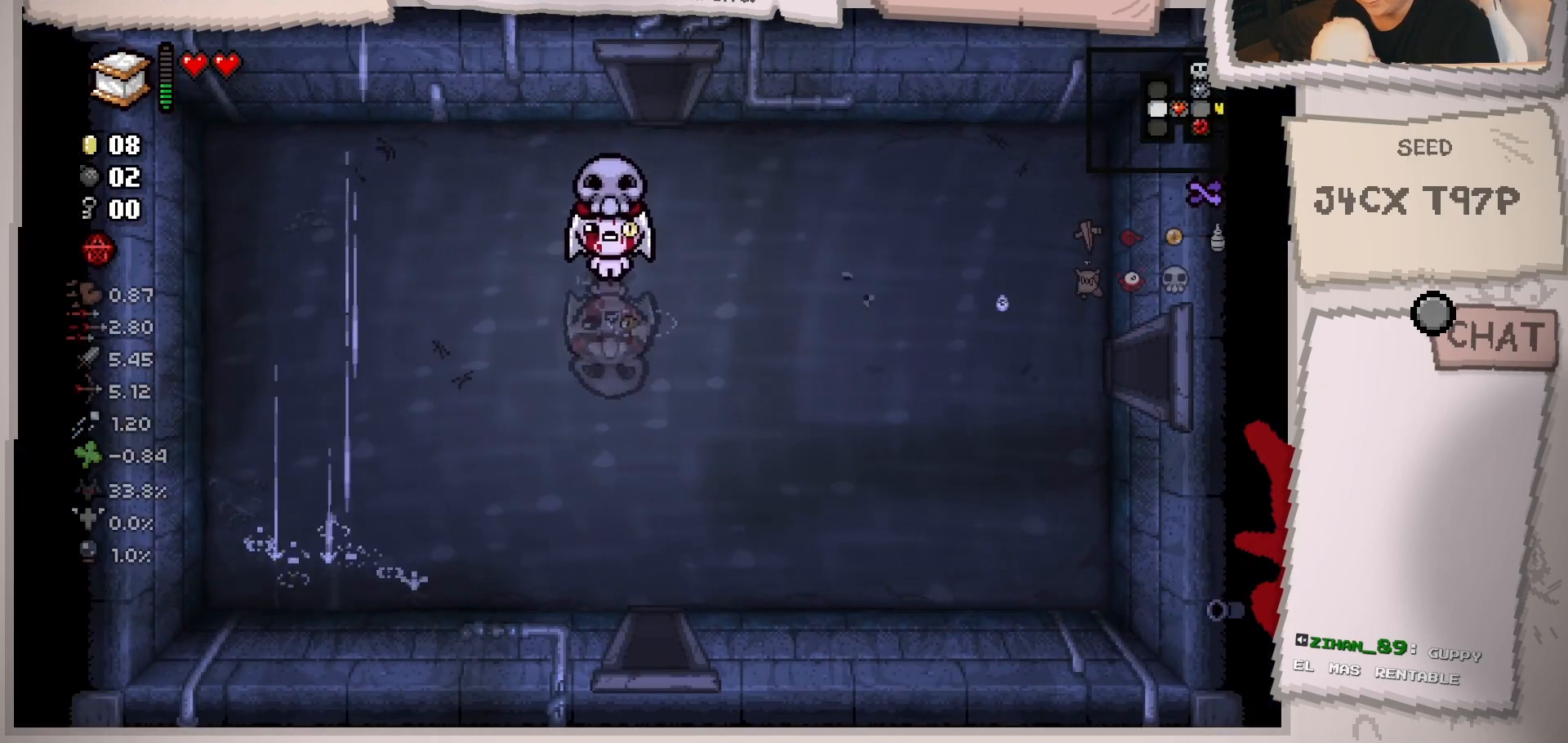
{"buttons": [], "left_stick": "center", "right_stick": "center", "events": []}
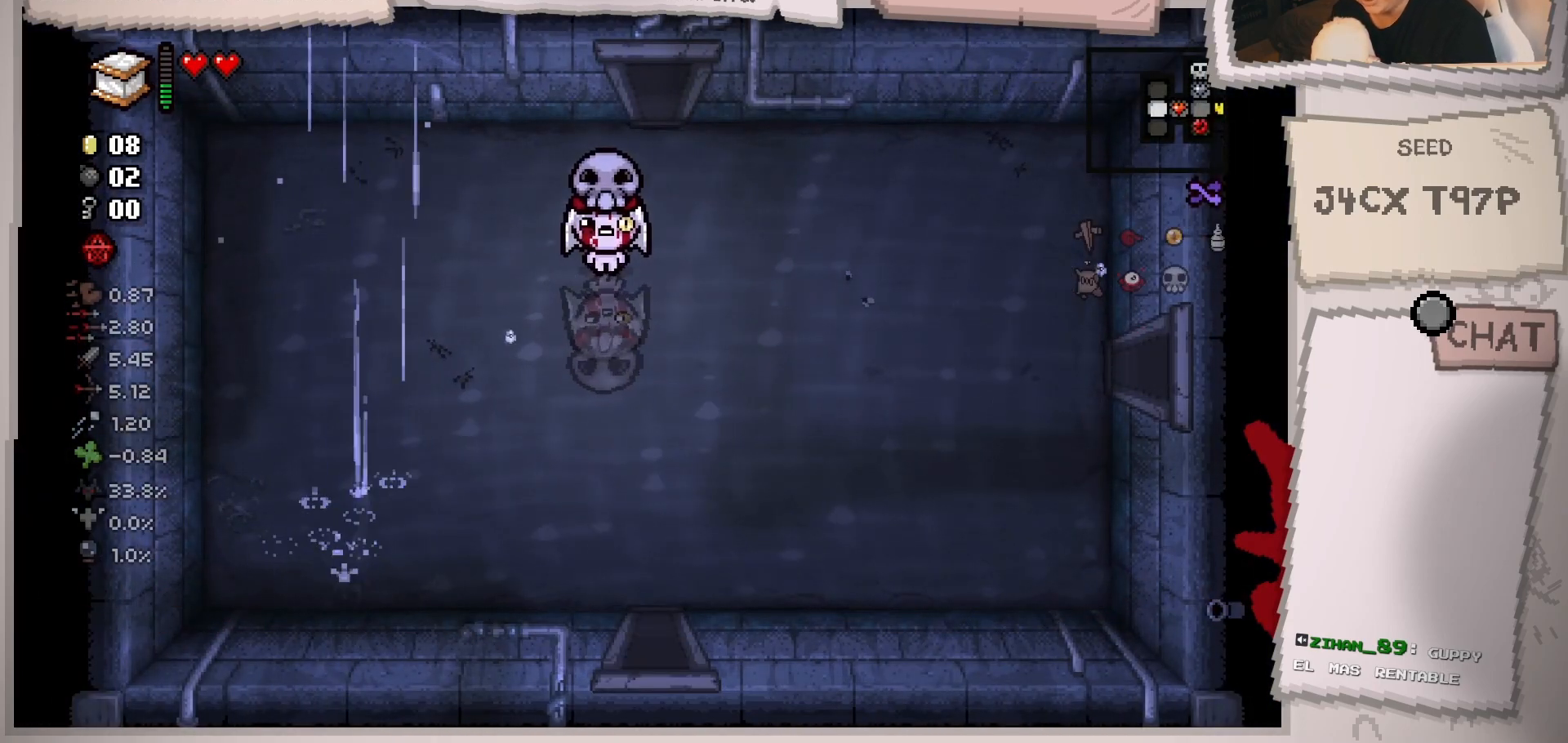
{"buttons": [], "left_stick": "up", "right_stick": "center", "events": [[467, "left_stick", "up"]]}
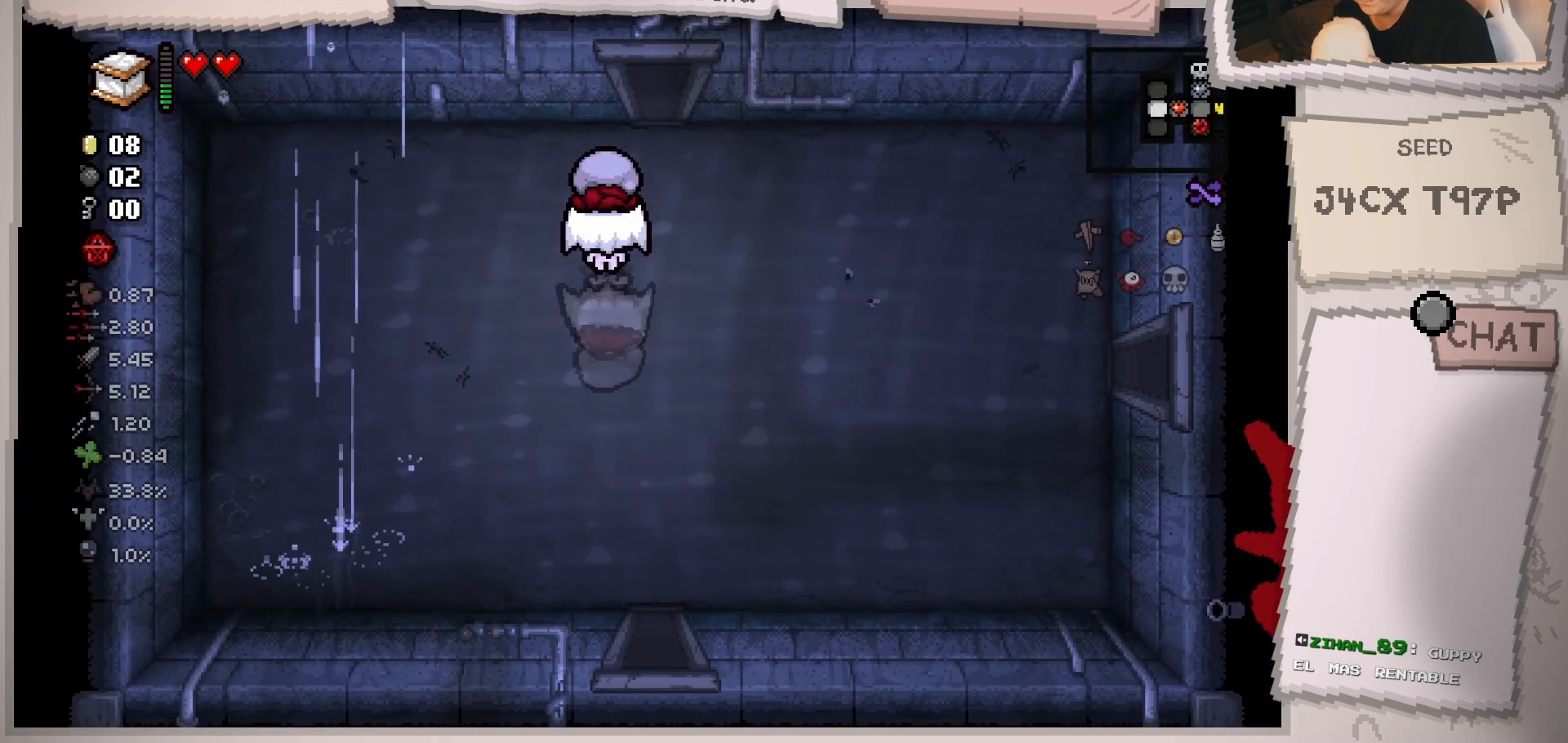
{"buttons": [], "left_stick": "up", "right_stick": "center", "events": [[134, "left_stick", "up-right"], [434, "left_stick", "up"]]}
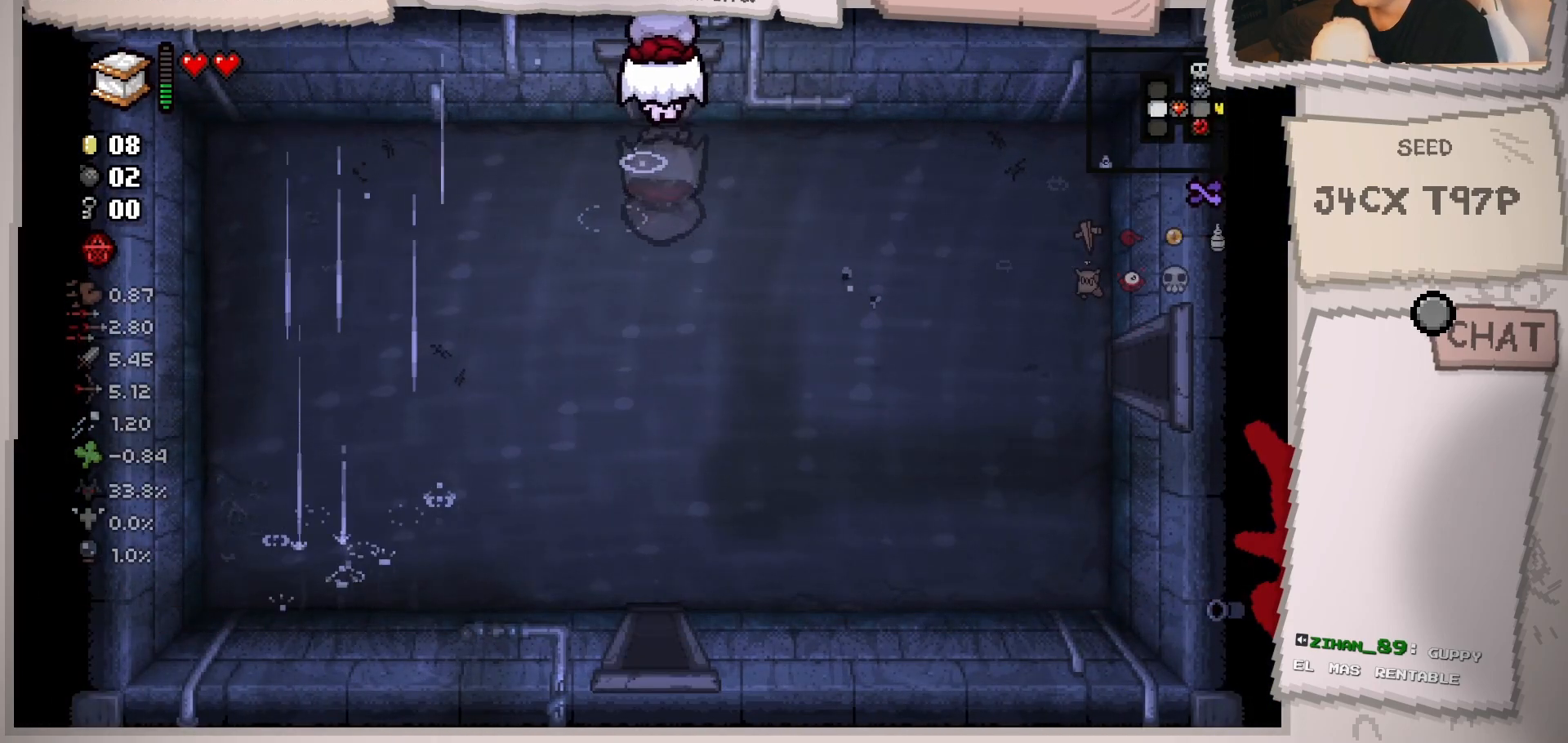
{"buttons": [], "left_stick": "center", "right_stick": "center", "events": [[251, "left_stick", "center"]]}
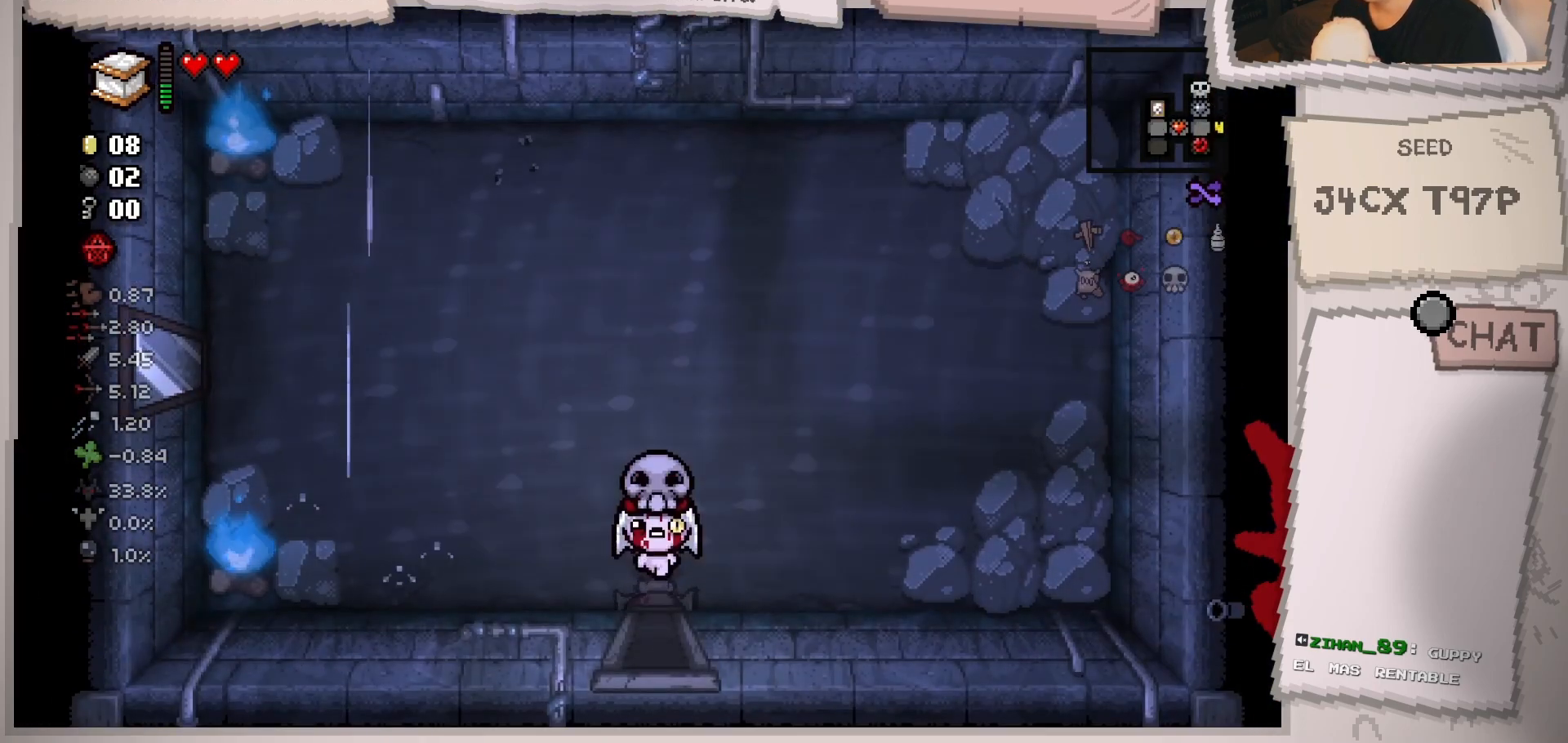
{"buttons": [], "left_stick": "up-left", "right_stick": "up", "events": [[100, "right_stick", "up"], [317, "left_stick", "up-left"]]}
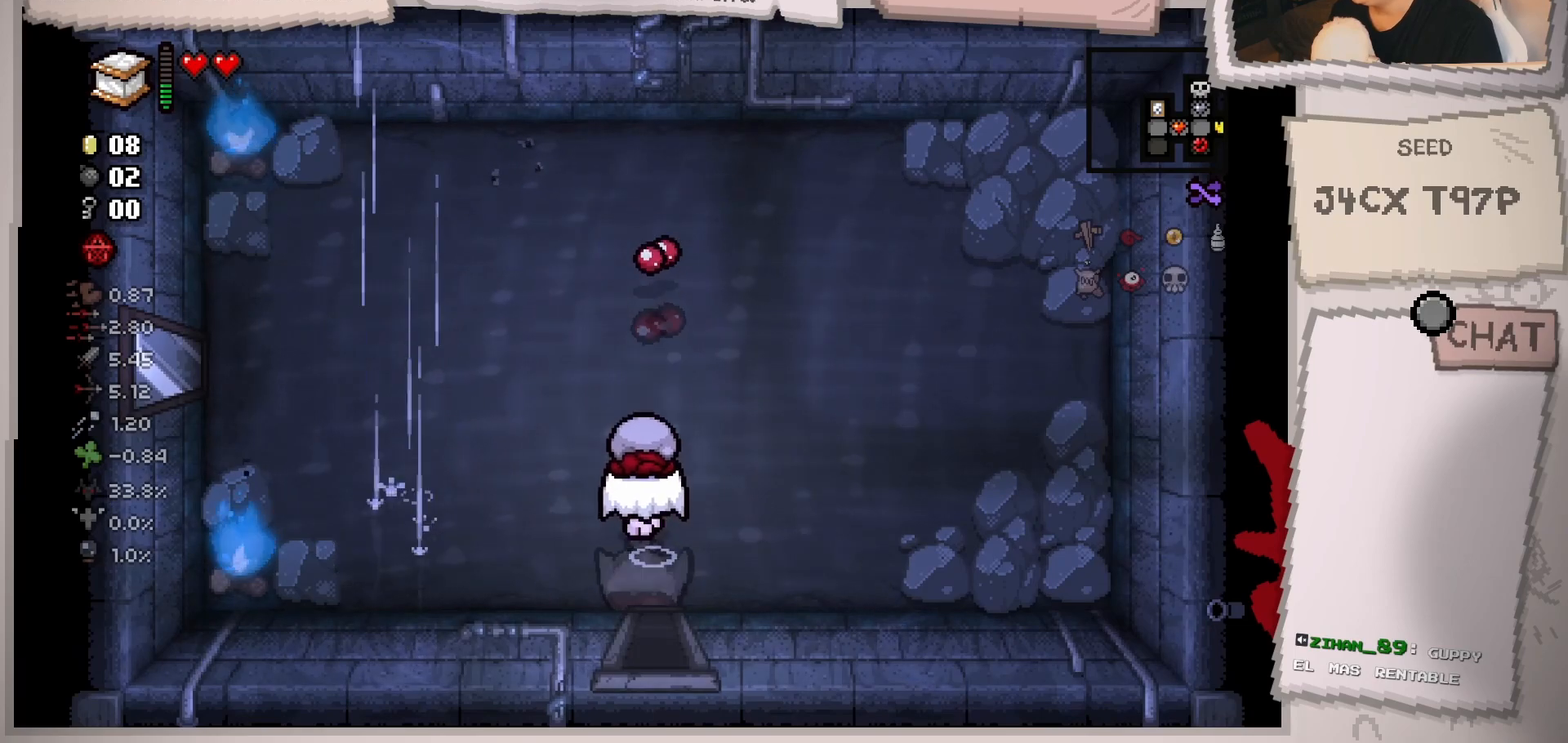
{"buttons": [], "left_stick": "down", "right_stick": "center", "events": [[17, "left_stick", "down"], [50, "right_stick", "center"]]}
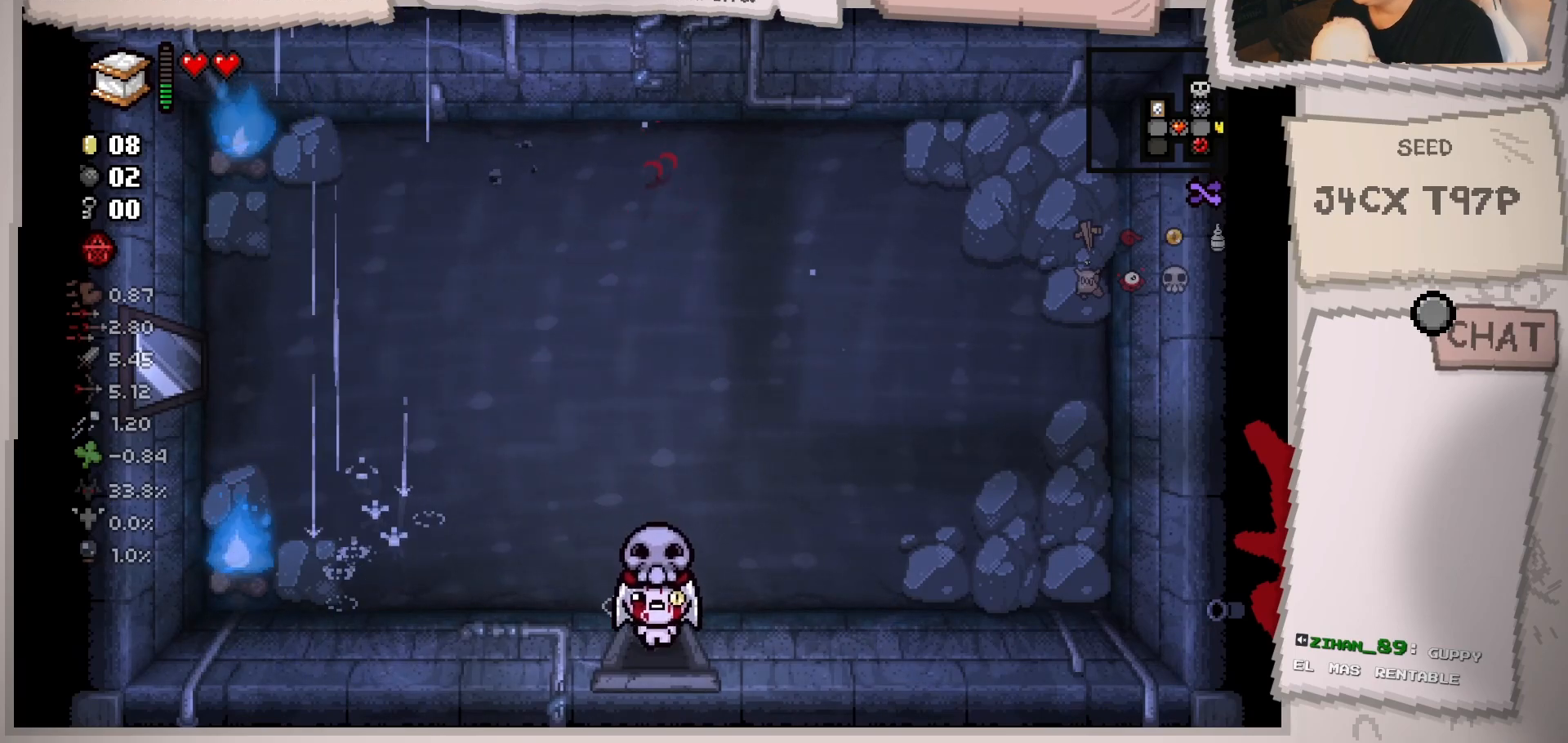
{"buttons": [], "left_stick": "down", "right_stick": "center", "events": []}
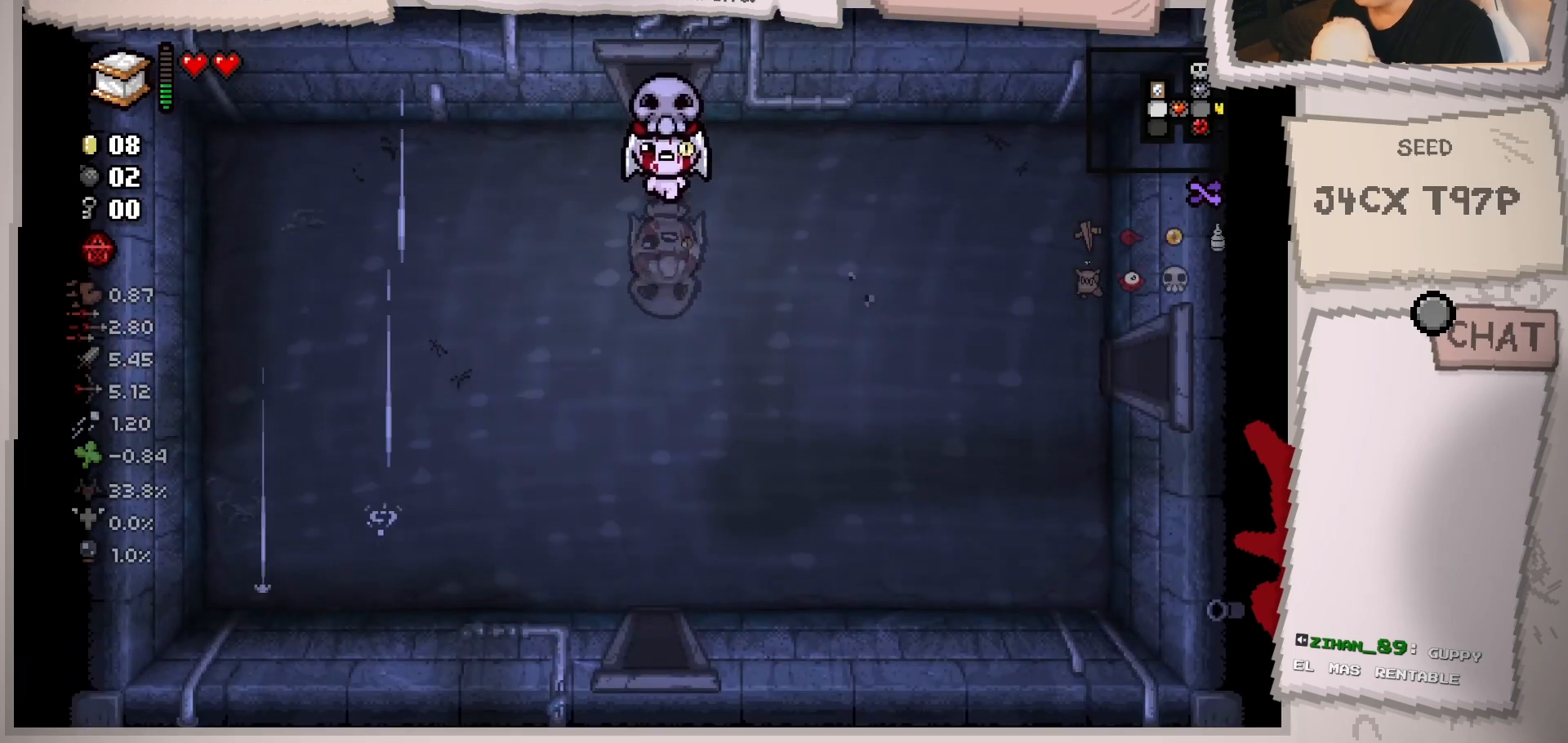
{"buttons": [], "left_stick": "down", "right_stick": "center", "events": []}